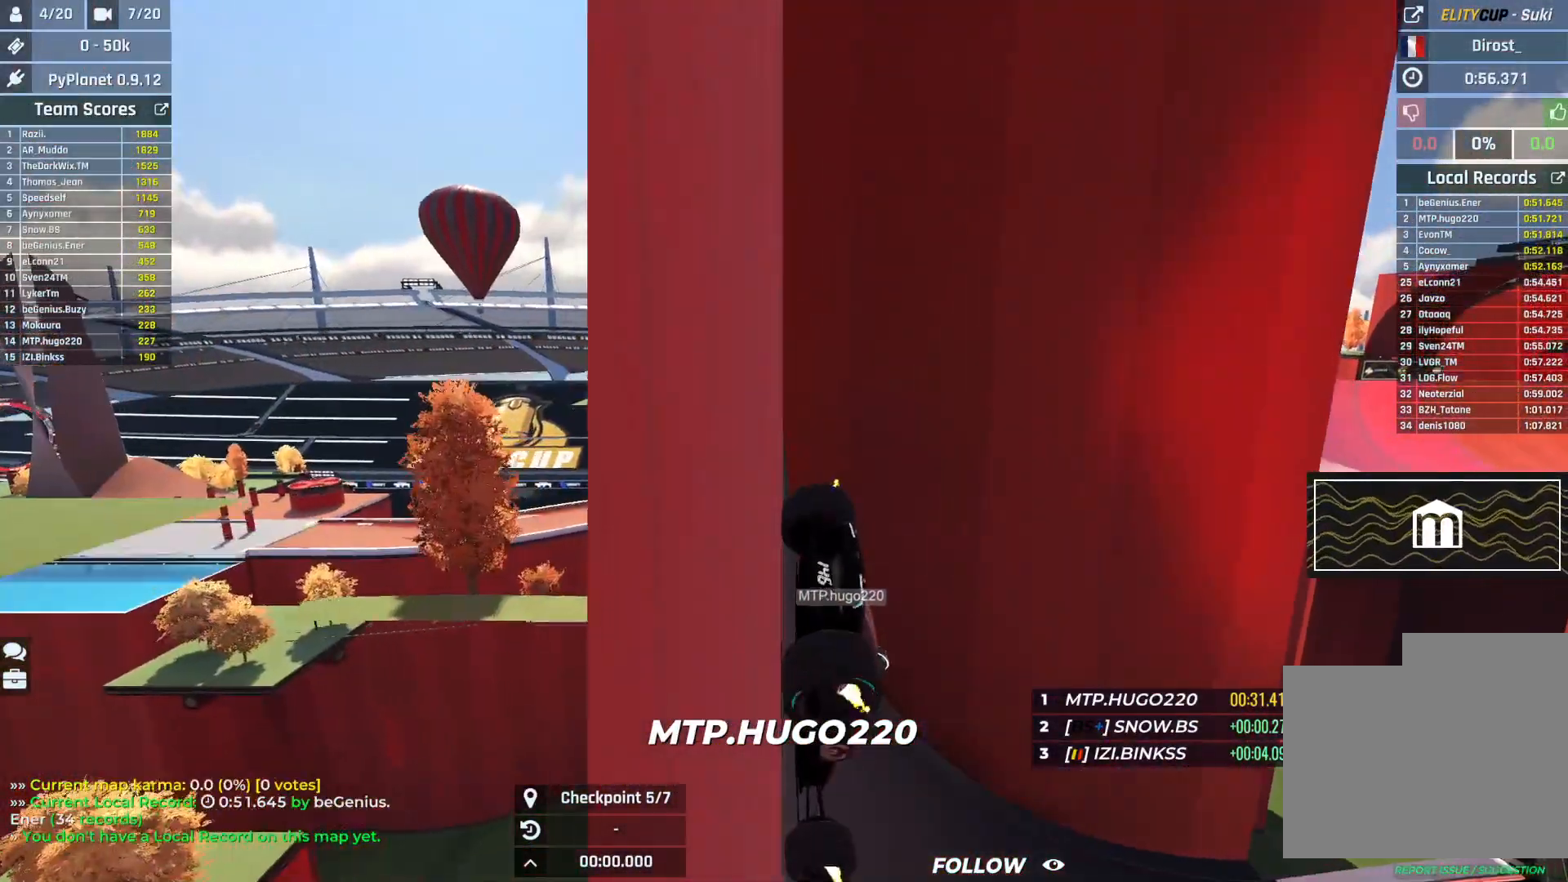
Gameplay with keyboard; each line is a JSON object with the keys held at the frame after it. "events" lists presses ("down") and releases ("up") of "down", "left", "right" and "up" between this image and that frame as [ms after this image, input, new state], when the widget could be followed in between. No other keys are recorded. Mouse input is not recorded.
{"keys": ["right", "up"], "events": [[50, "left", "up"], [133, "right", "down"]]}
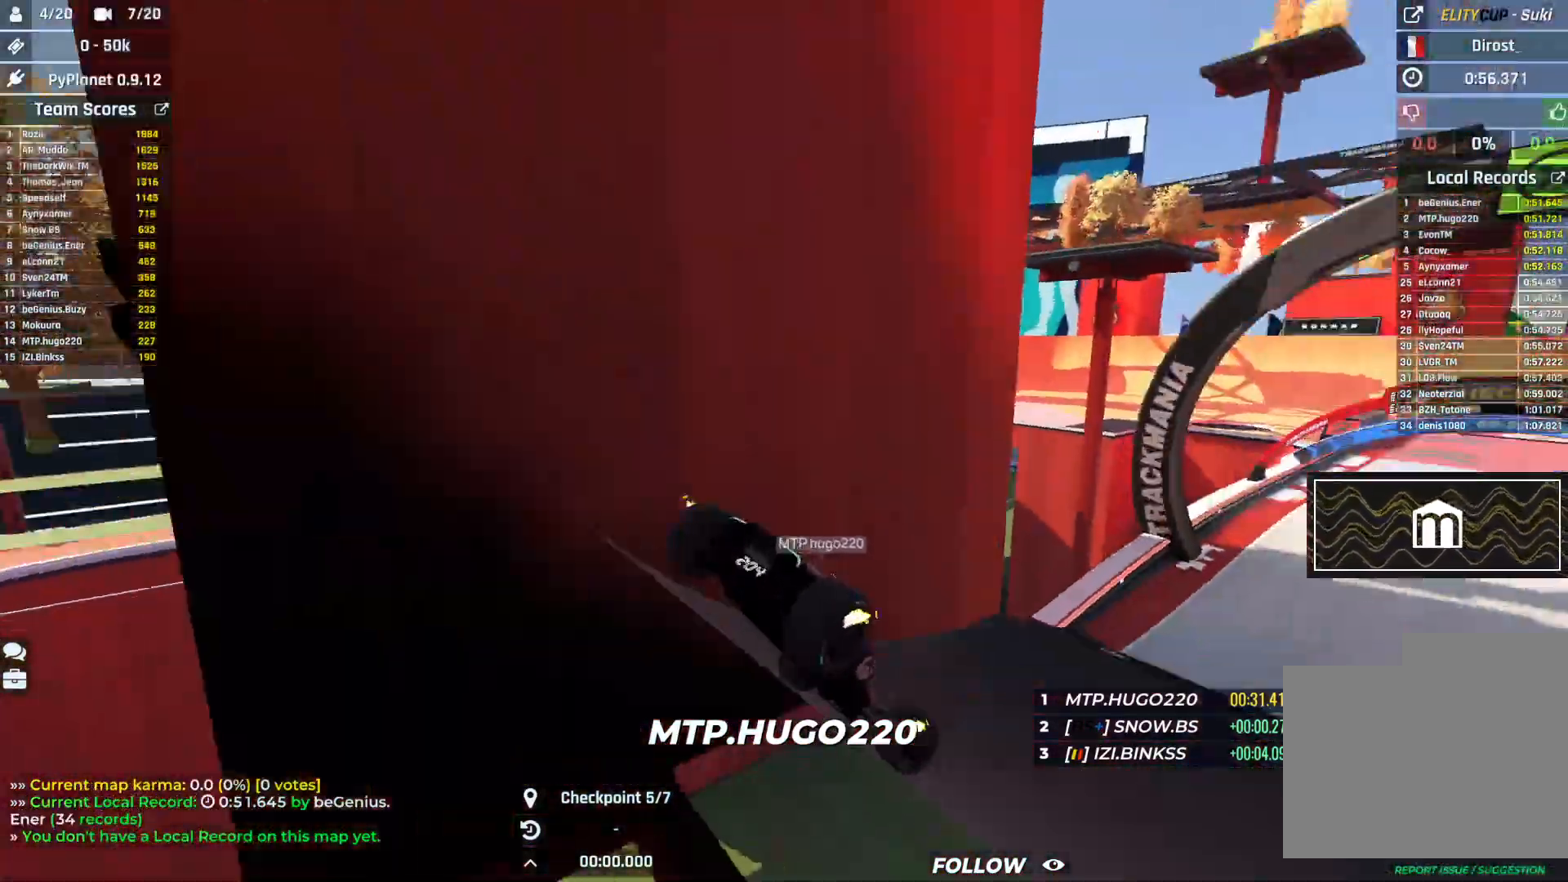
{"keys": ["up"], "events": [[417, "right", "up"]]}
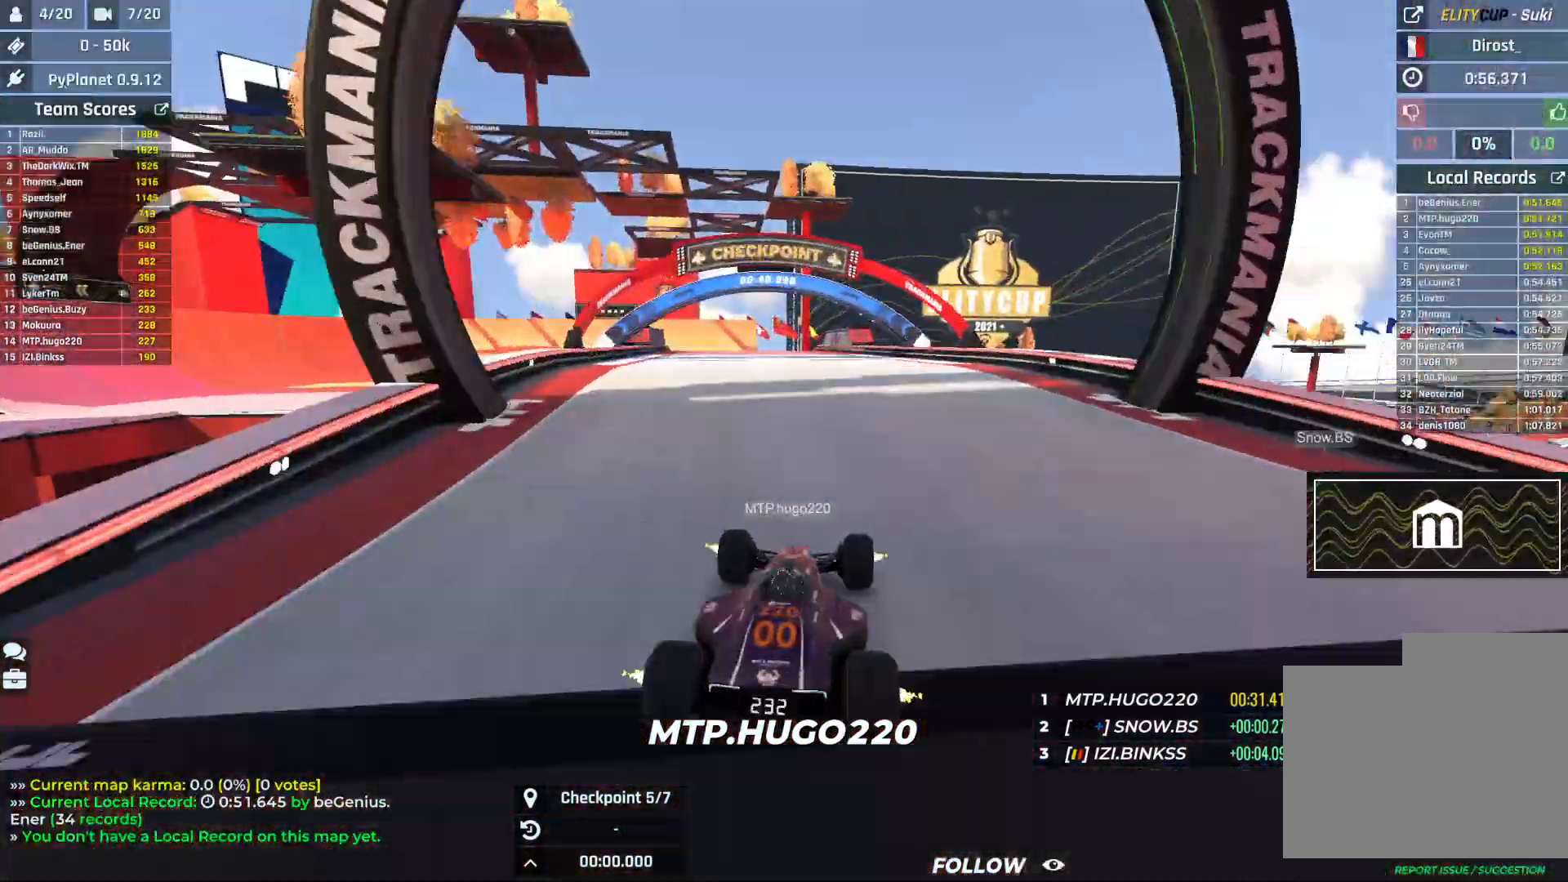
{"keys": ["left", "up"], "events": [[217, "left", "down"]]}
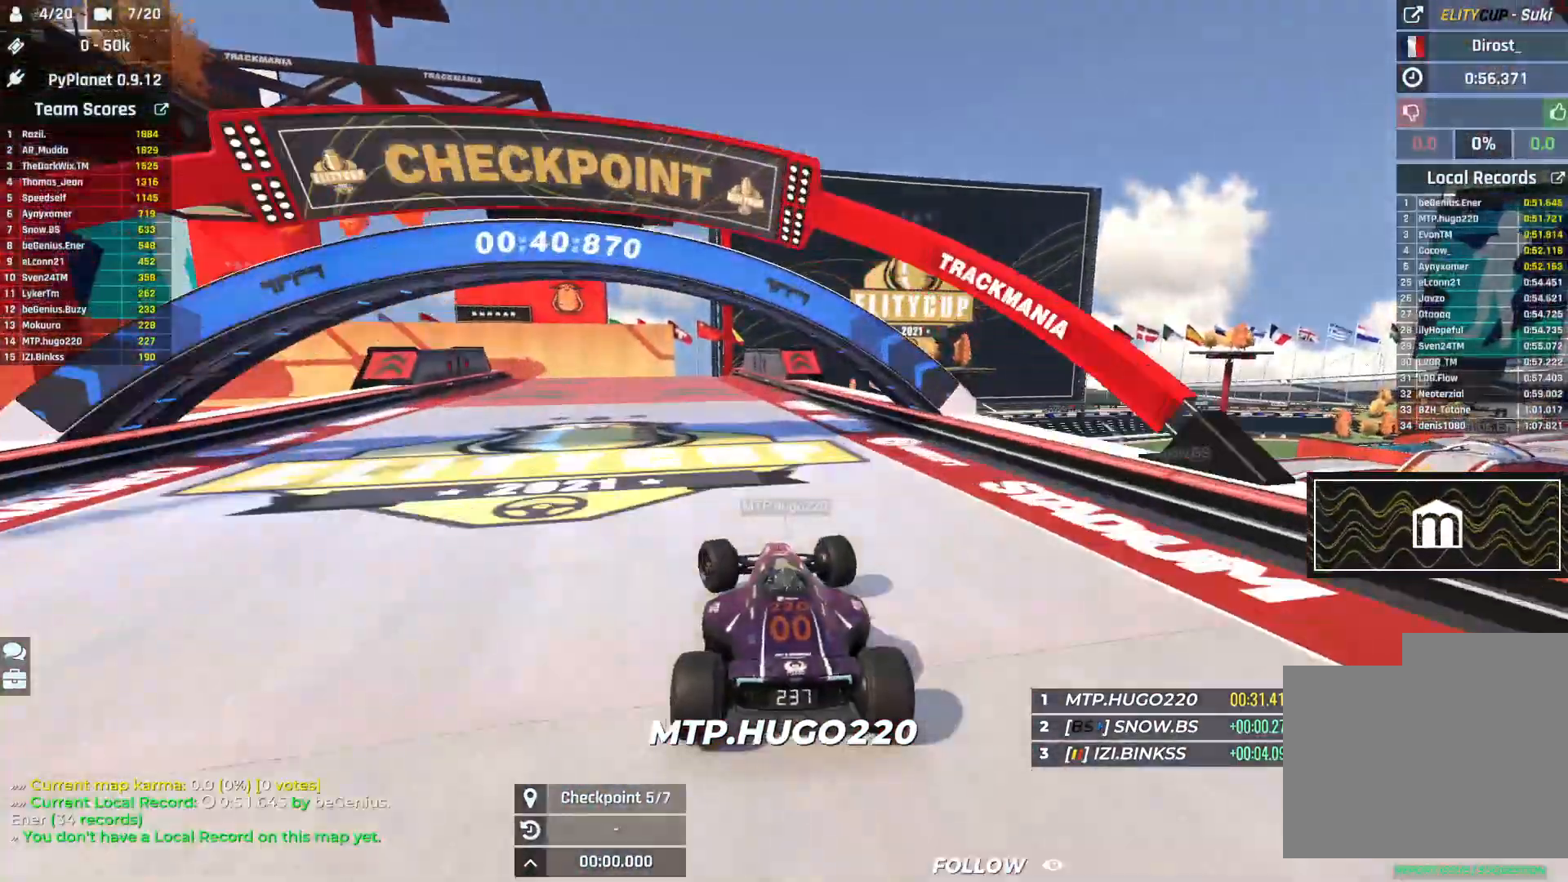
{"keys": ["down", "left", "up"], "events": [[17, "down", "down"]]}
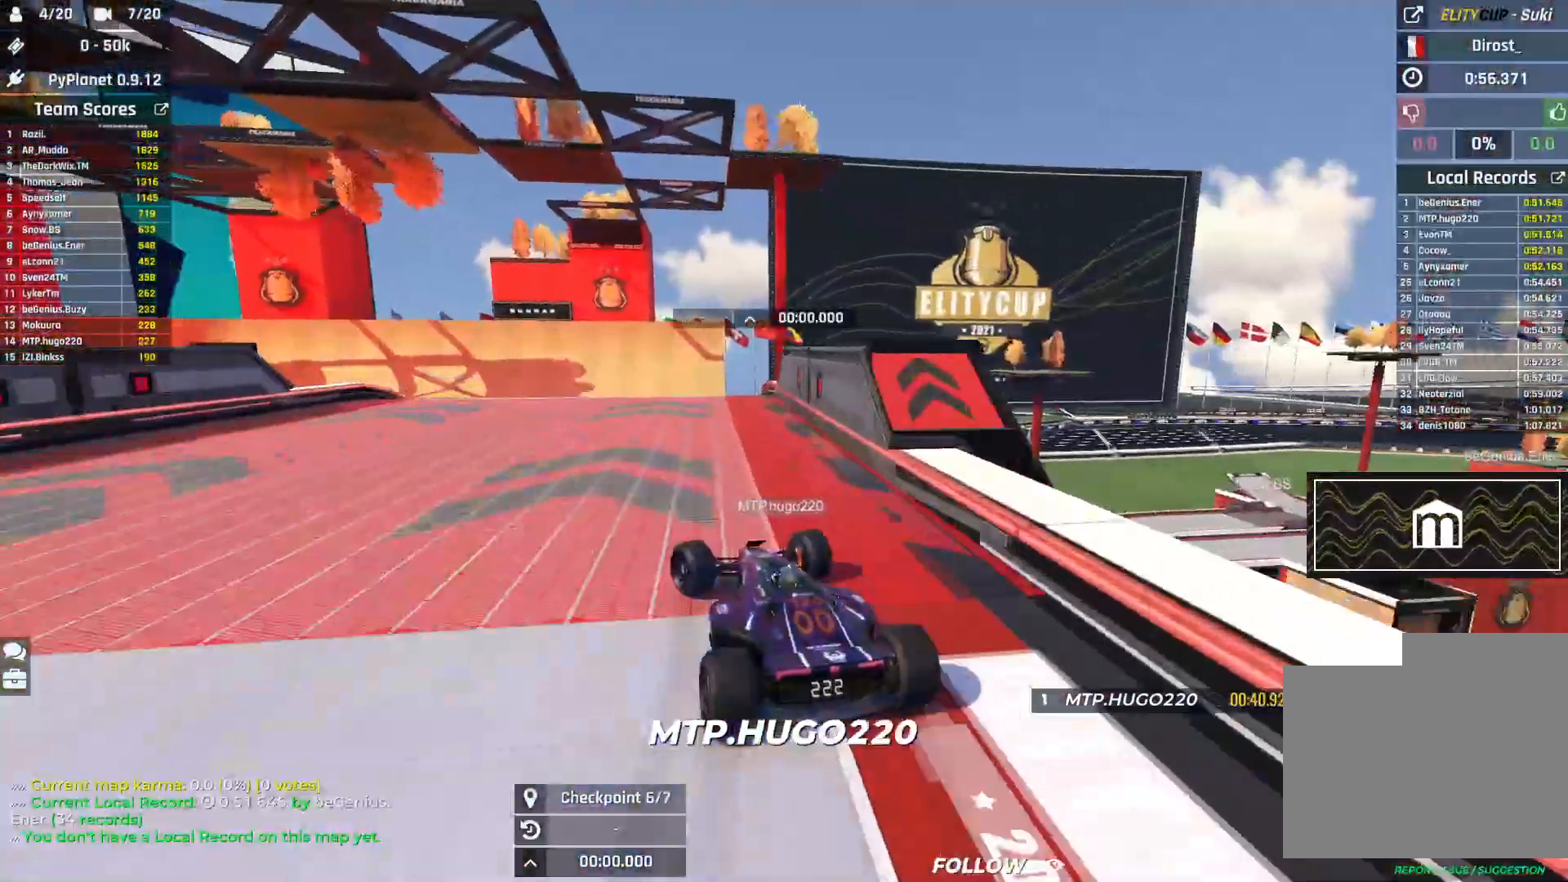
{"keys": ["left", "up"], "events": [[83, "up", "up"], [200, "down", "up"], [267, "up", "down"]]}
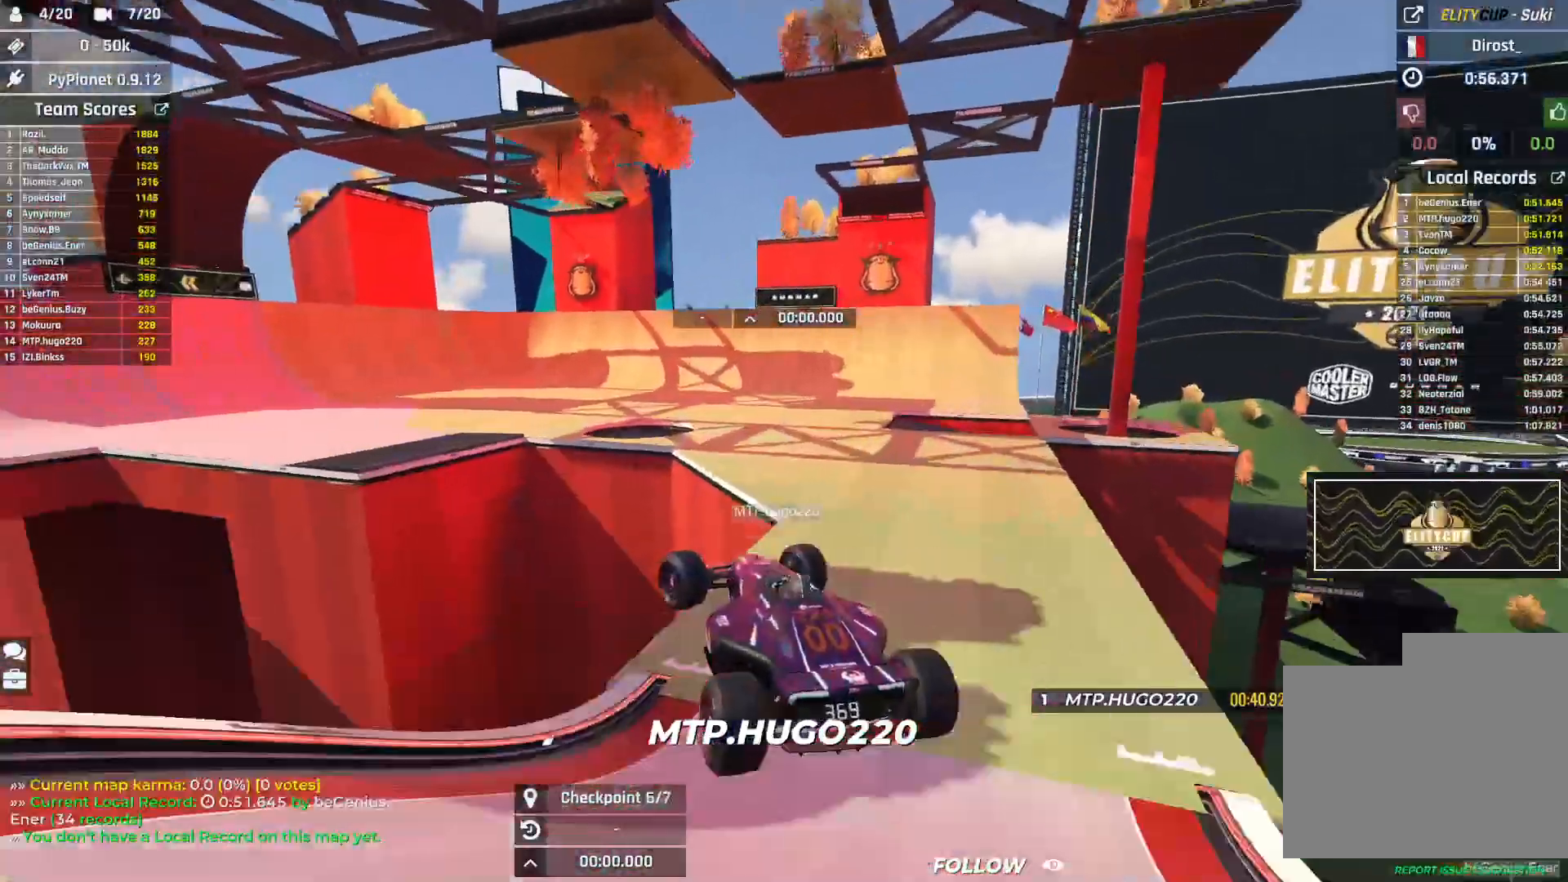
{"keys": ["left", "up"], "events": []}
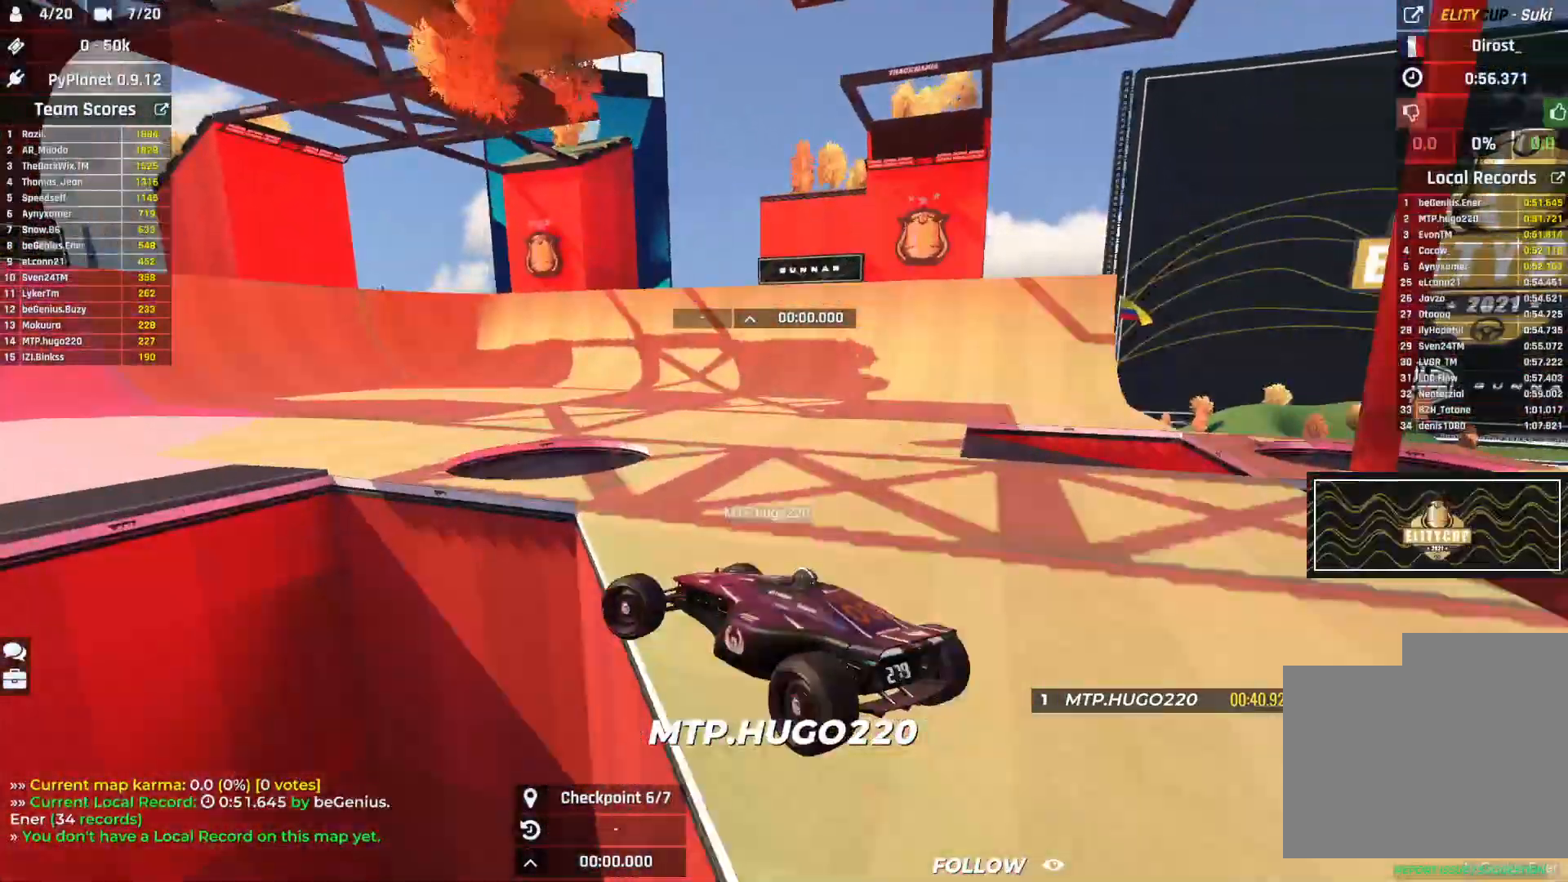
{"keys": ["down", "left", "up"], "events": [[417, "down", "down"]]}
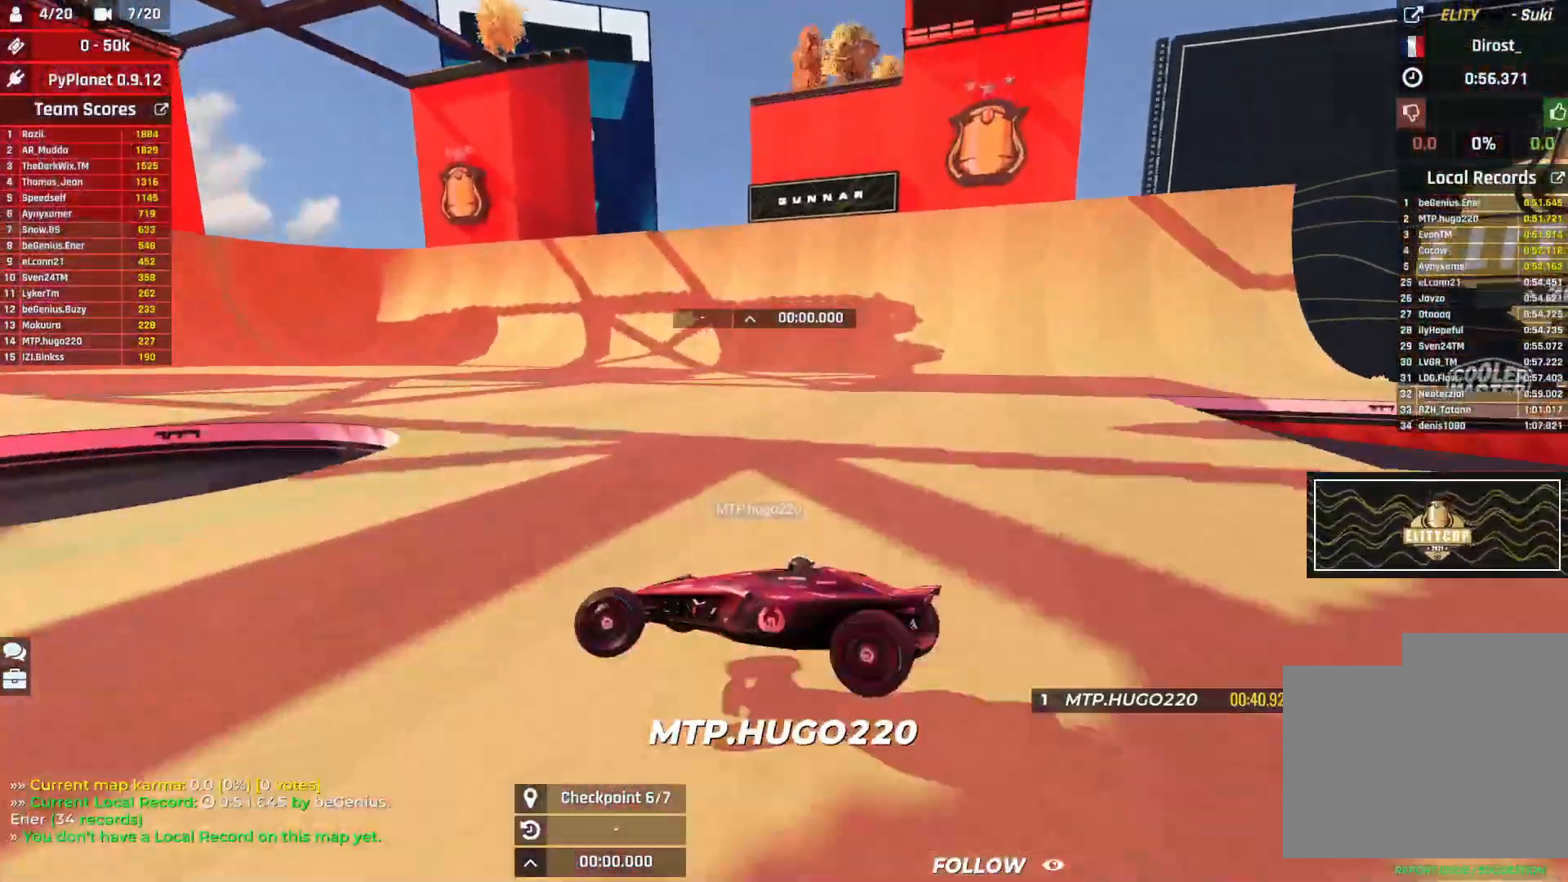
{"keys": ["down", "left", "up"], "events": []}
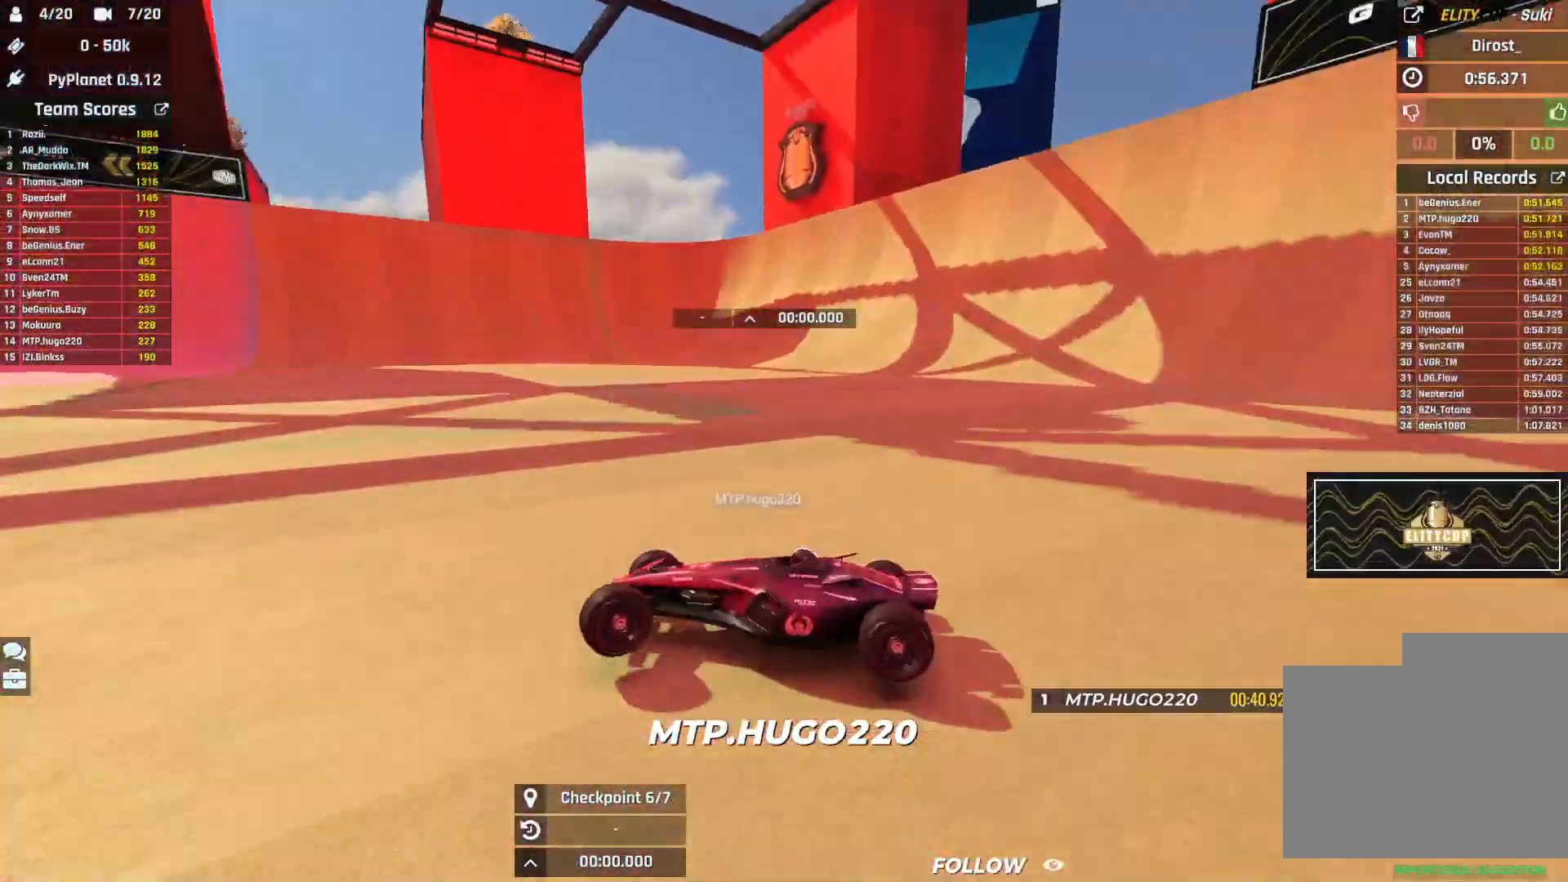
{"keys": ["right", "up"], "events": [[467, "down", "up"], [483, "left", "up"], [500, "right", "down"]]}
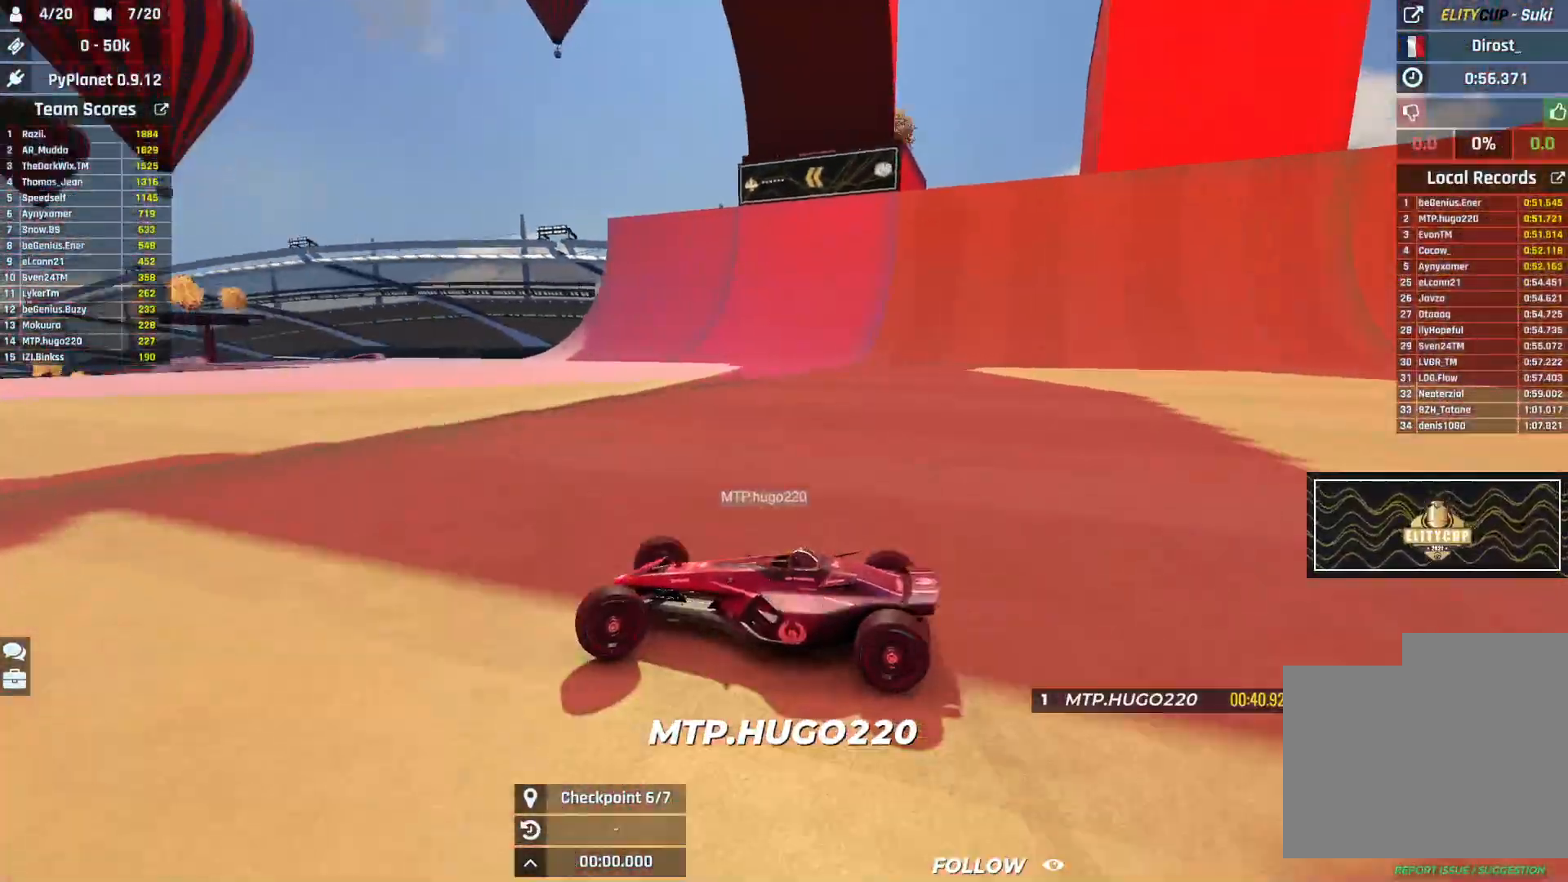
{"keys": ["right", "up"], "events": []}
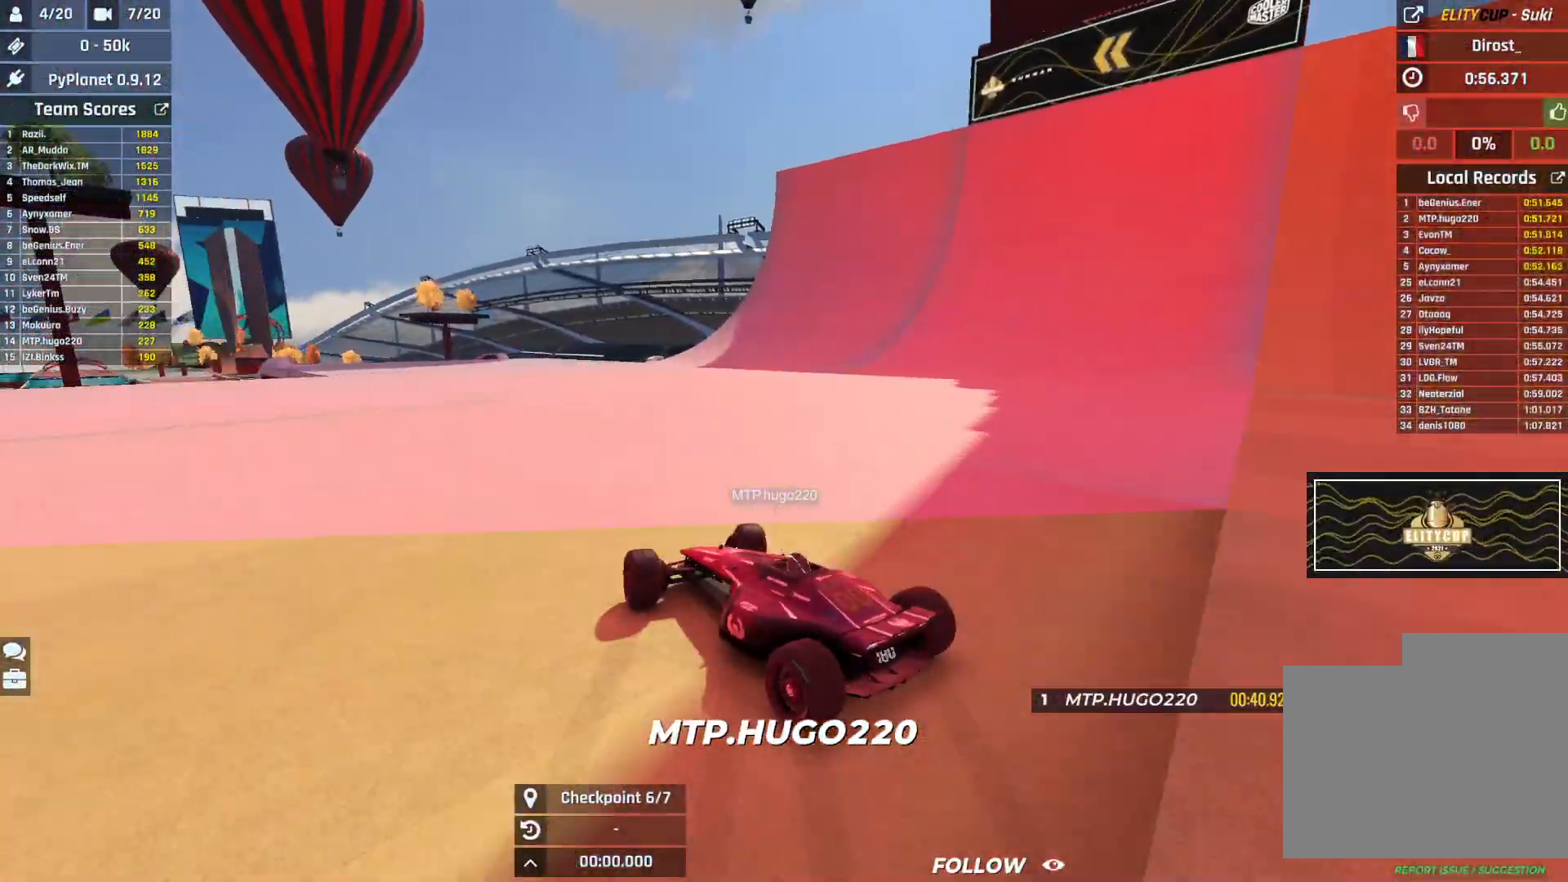
{"keys": ["left", "up"], "events": [[200, "right", "up"], [250, "left", "down"]]}
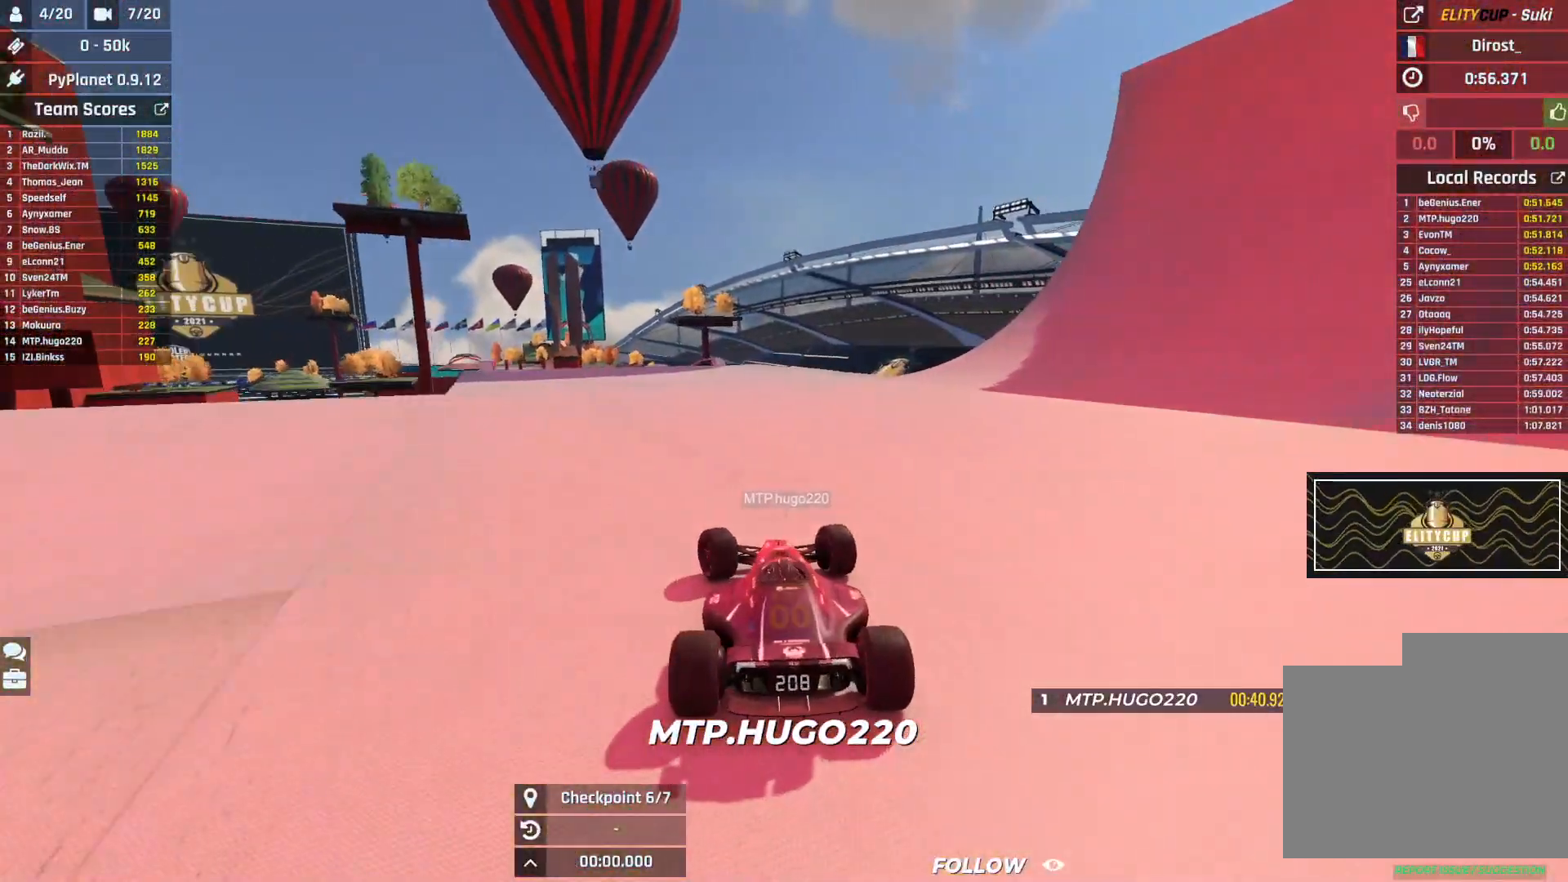
{"keys": ["up"], "events": [[150, "left", "up"], [400, "left", "down"], [483, "left", "up"]]}
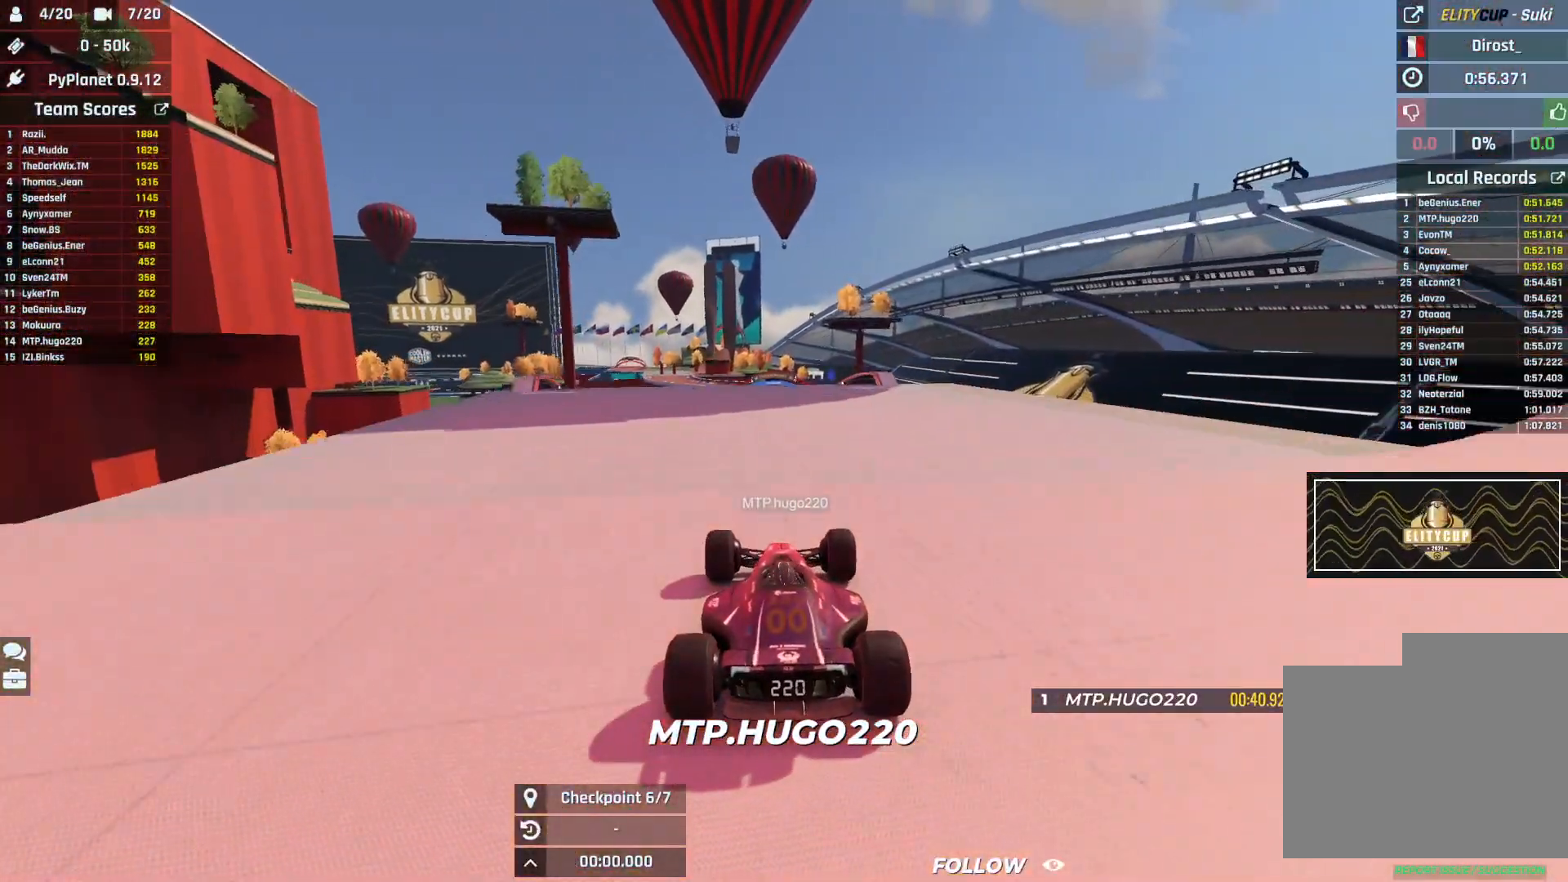
{"keys": ["up"], "events": [[100, "left", "down"], [250, "left", "up"]]}
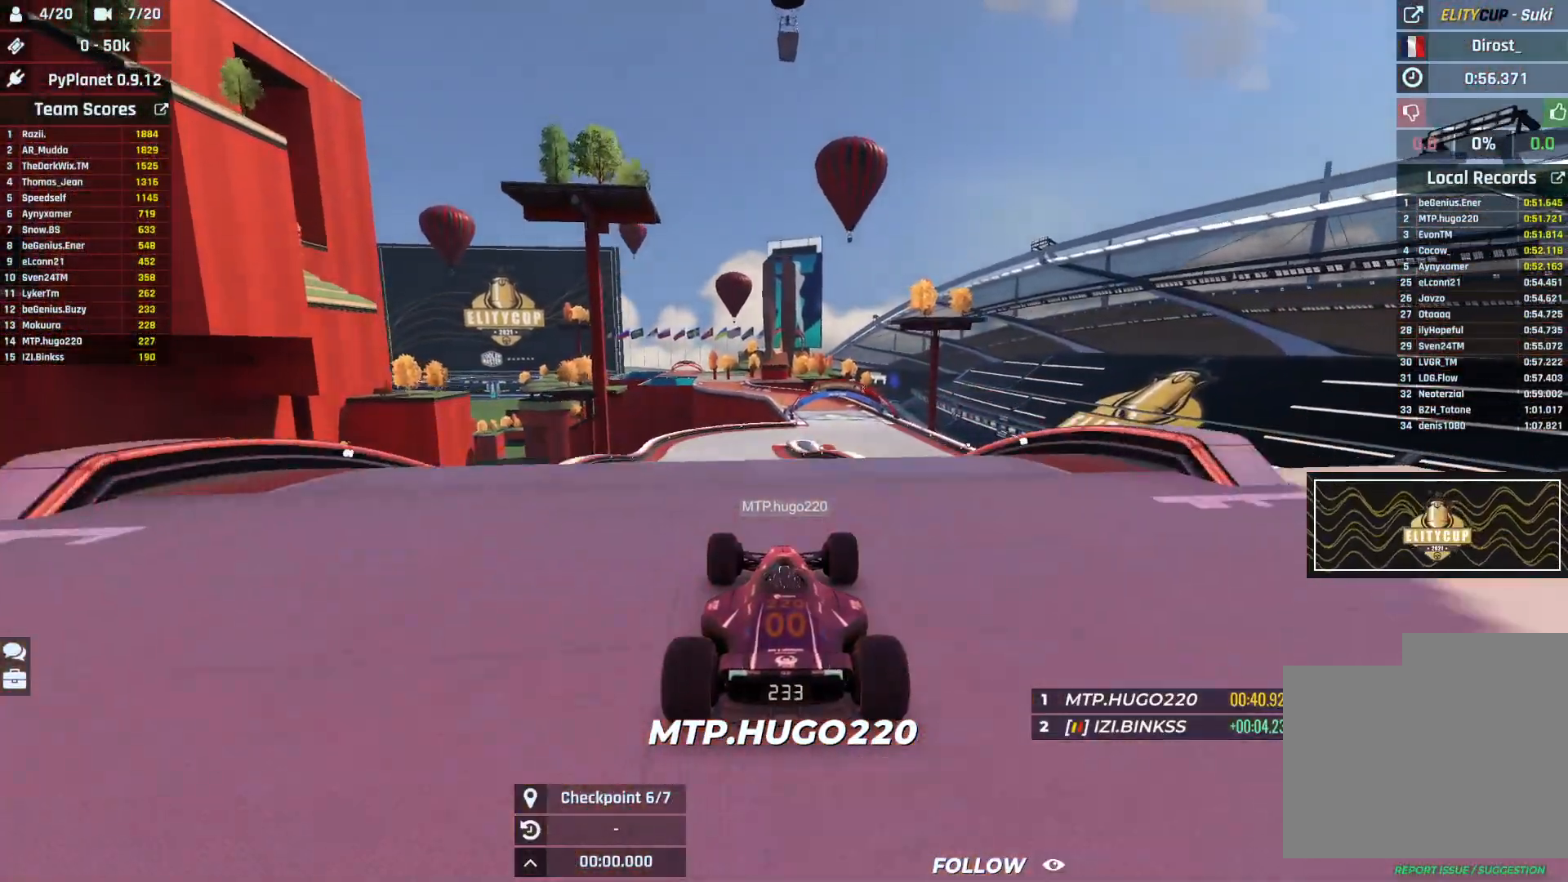
{"keys": ["left", "up"], "events": [[317, "left", "down"]]}
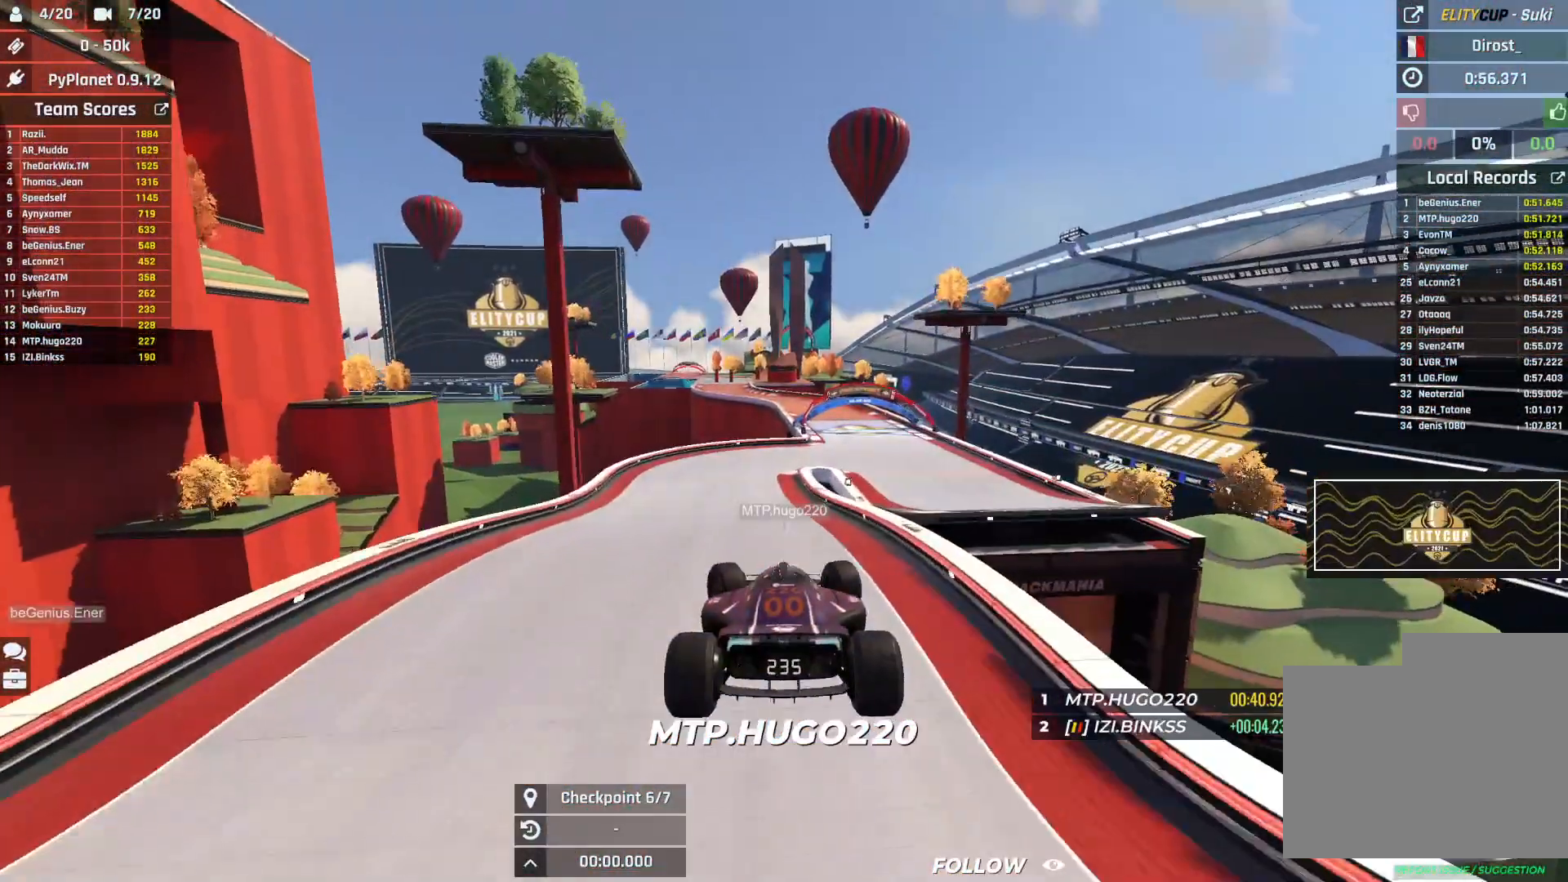
{"keys": ["up"], "events": [[17, "down", "down"], [117, "down", "up"], [300, "left", "up"]]}
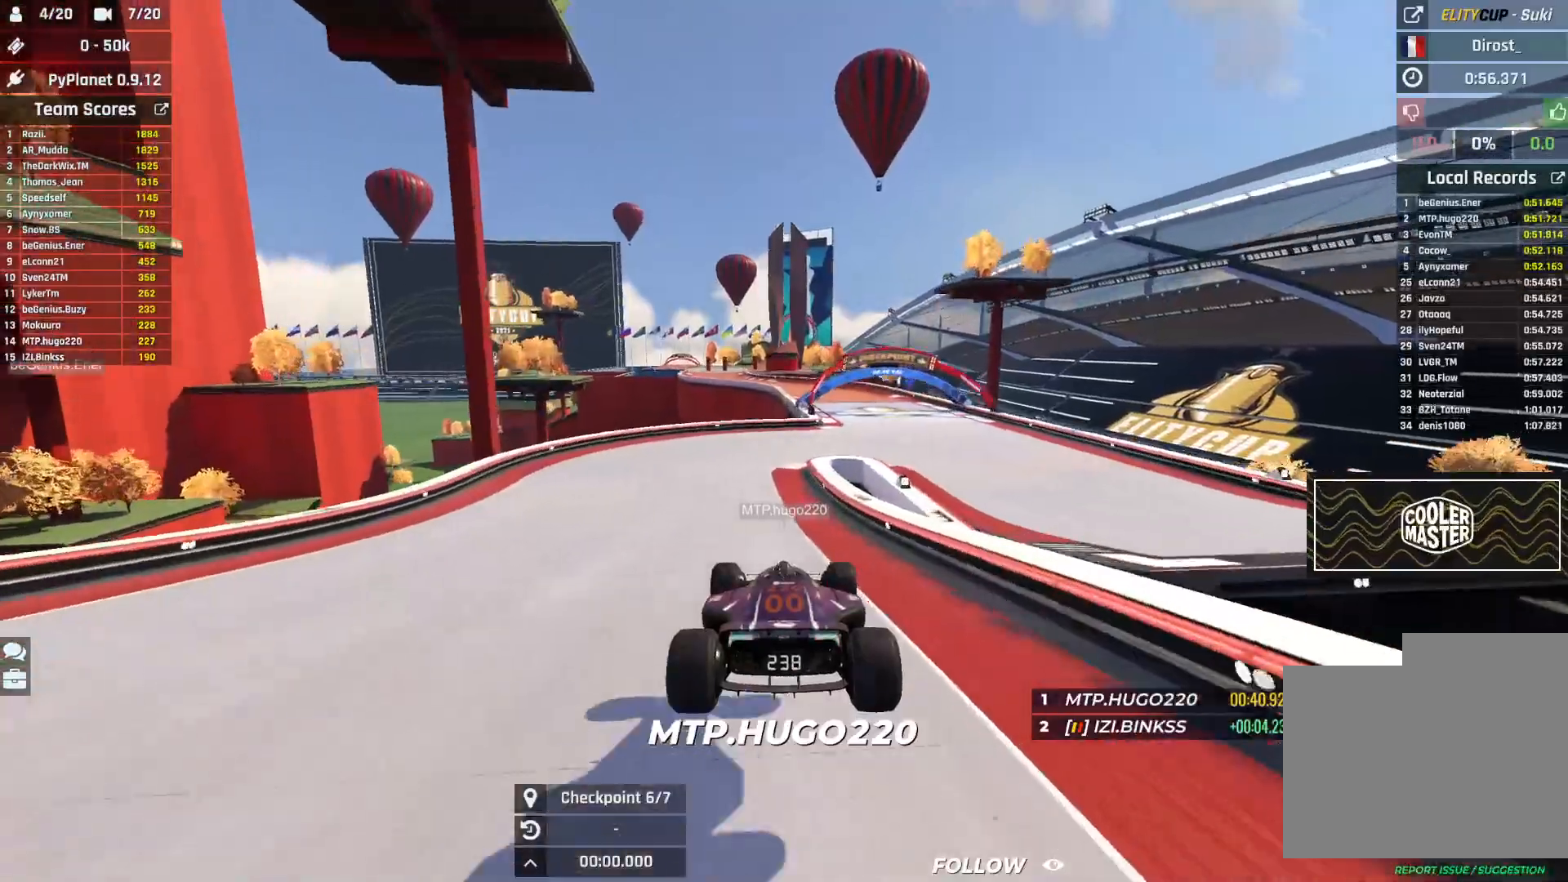
{"keys": ["right", "up"], "events": [[17, "left", "down"], [183, "left", "up"], [283, "right", "down"]]}
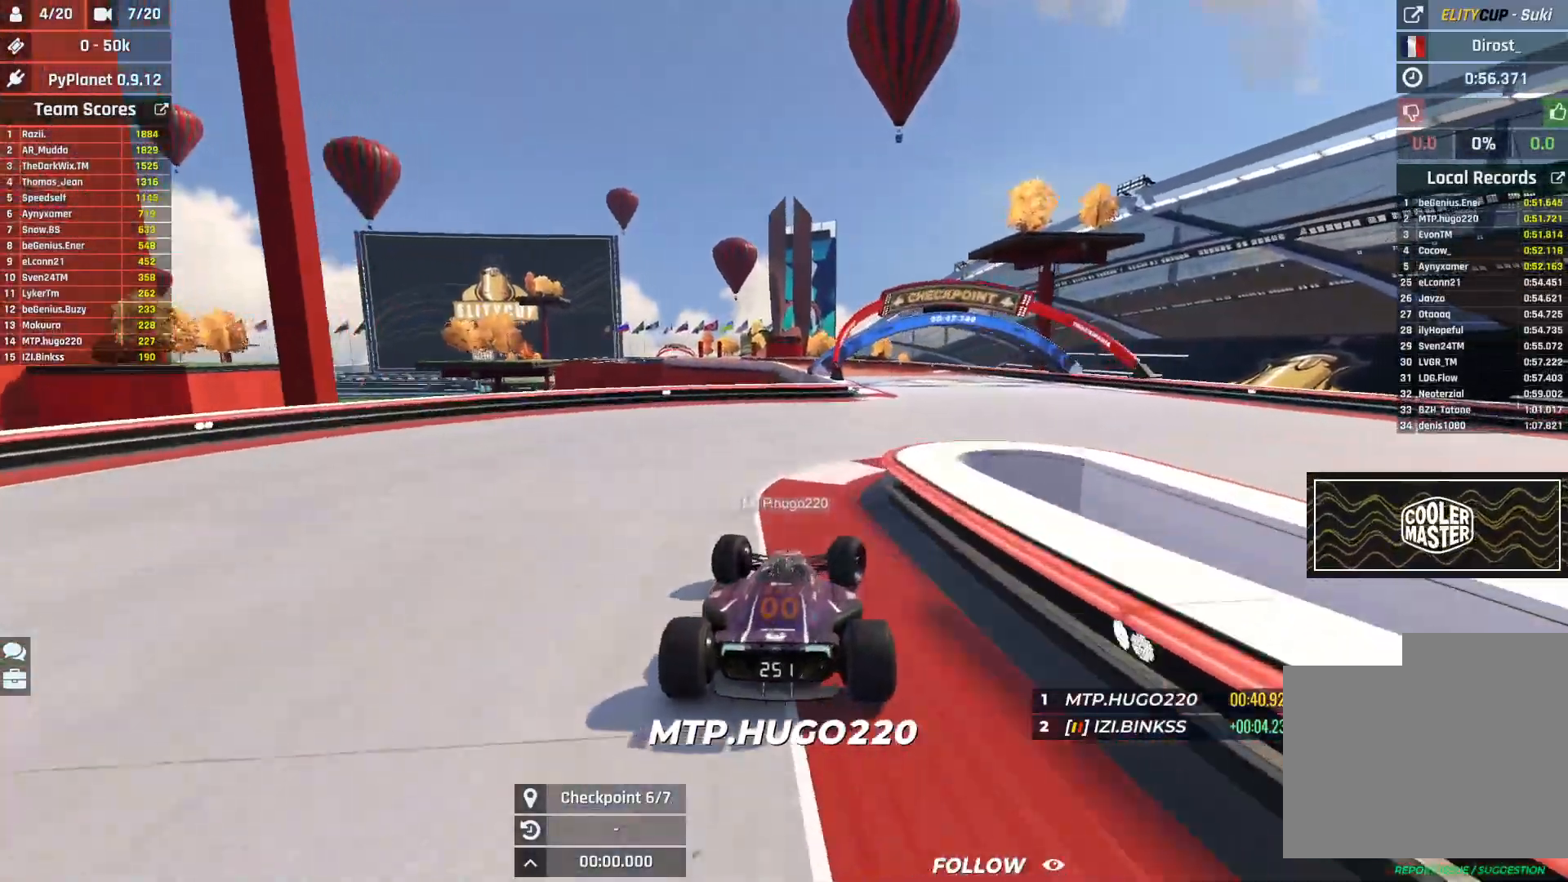
{"keys": ["left", "up"], "events": [[233, "right", "up"], [250, "left", "down"]]}
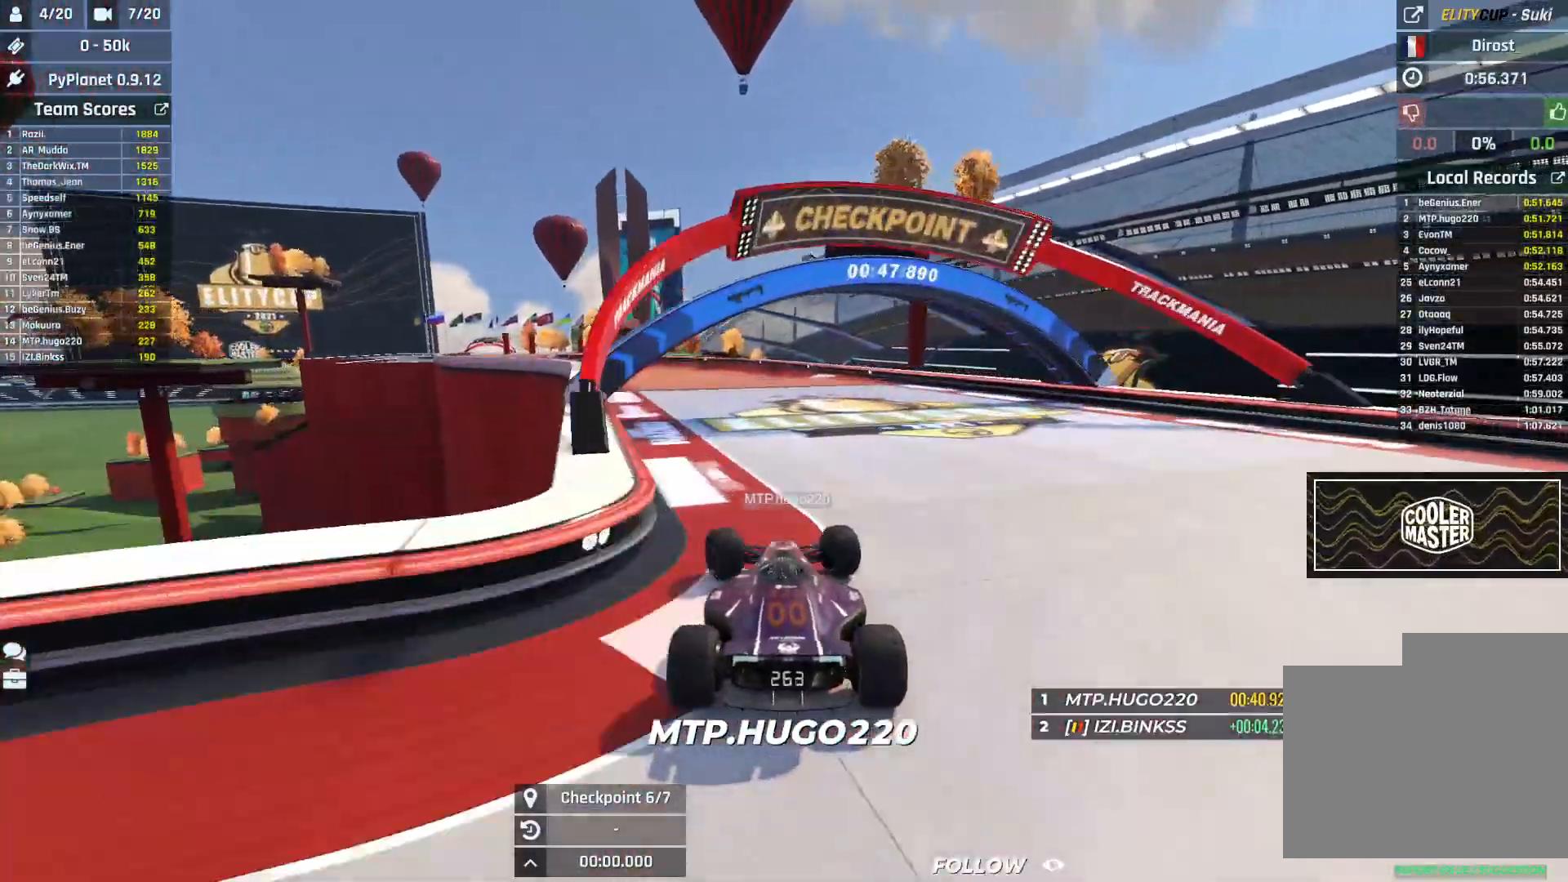
{"keys": ["up"], "events": [[433, "left", "up"]]}
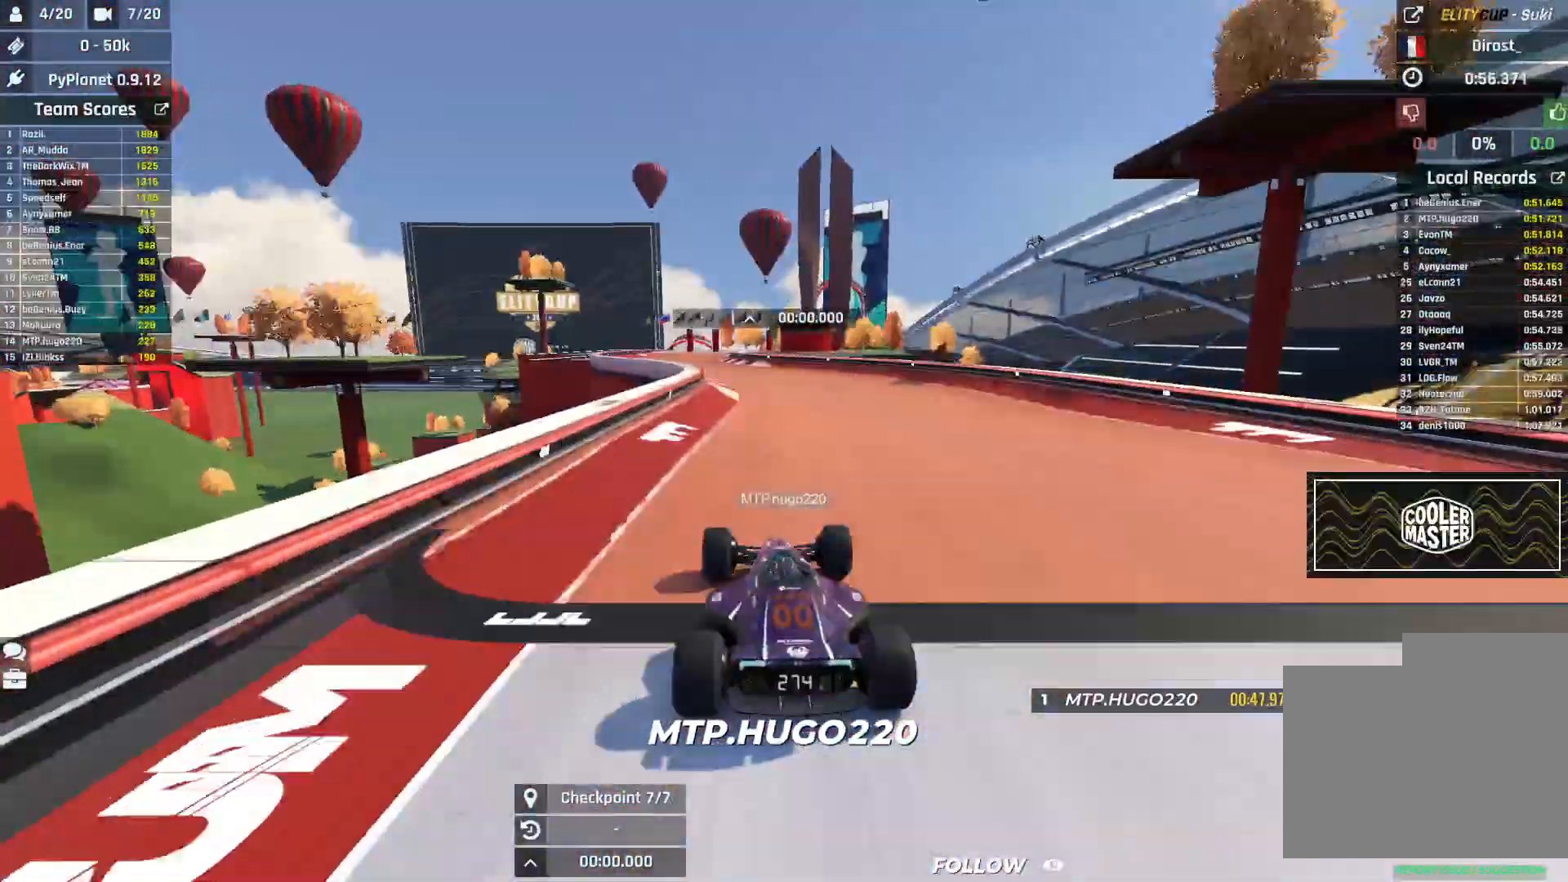
{"keys": ["up"], "events": [[283, "left", "down"], [467, "left", "up"]]}
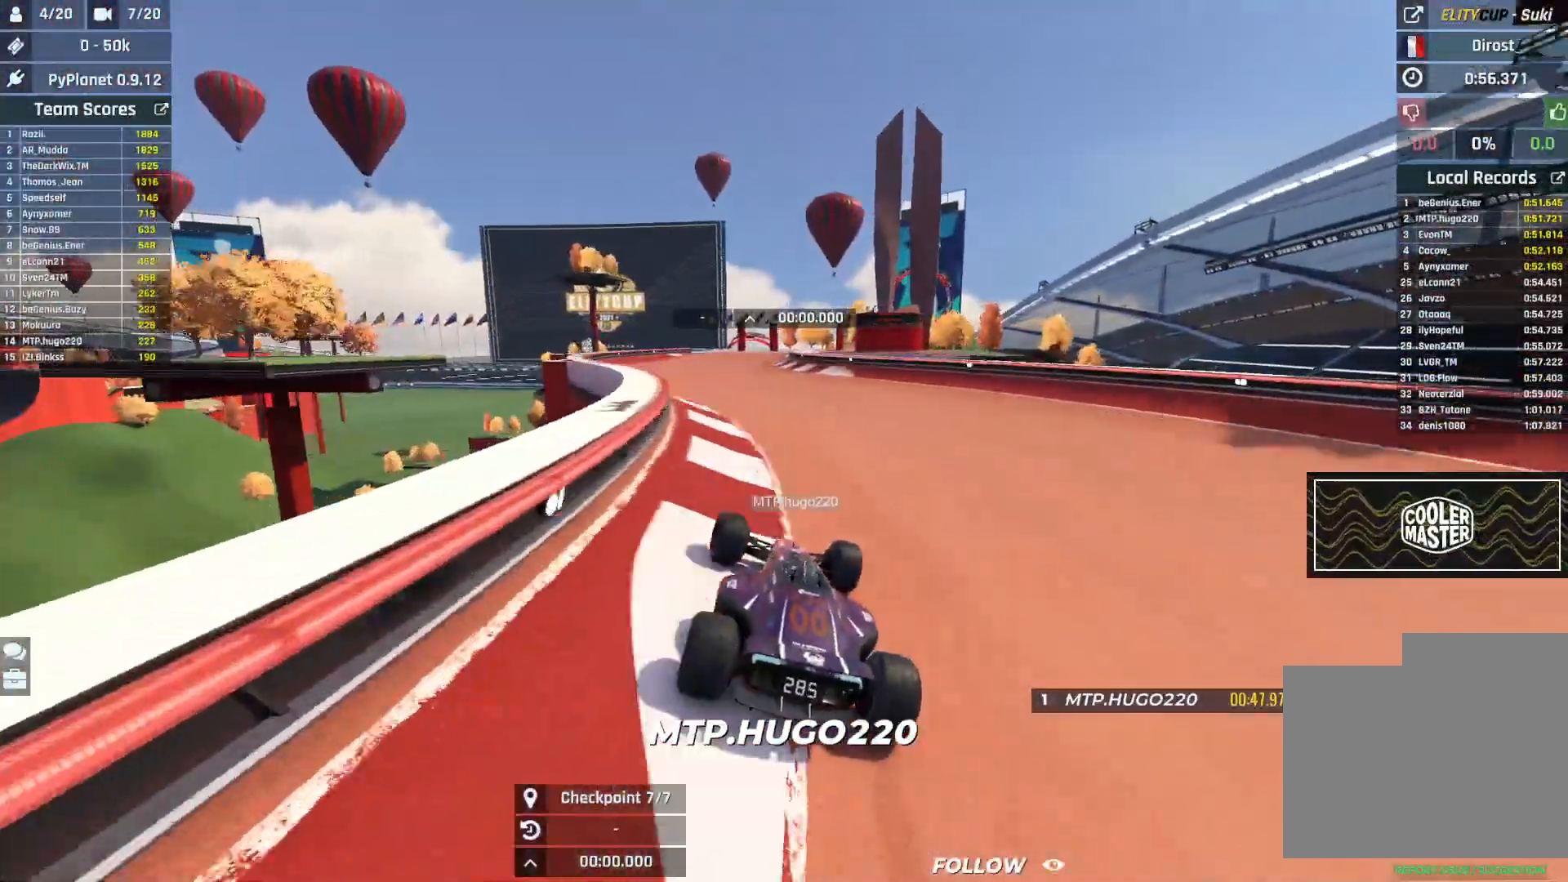
{"keys": ["right", "up"], "events": [[450, "right", "down"]]}
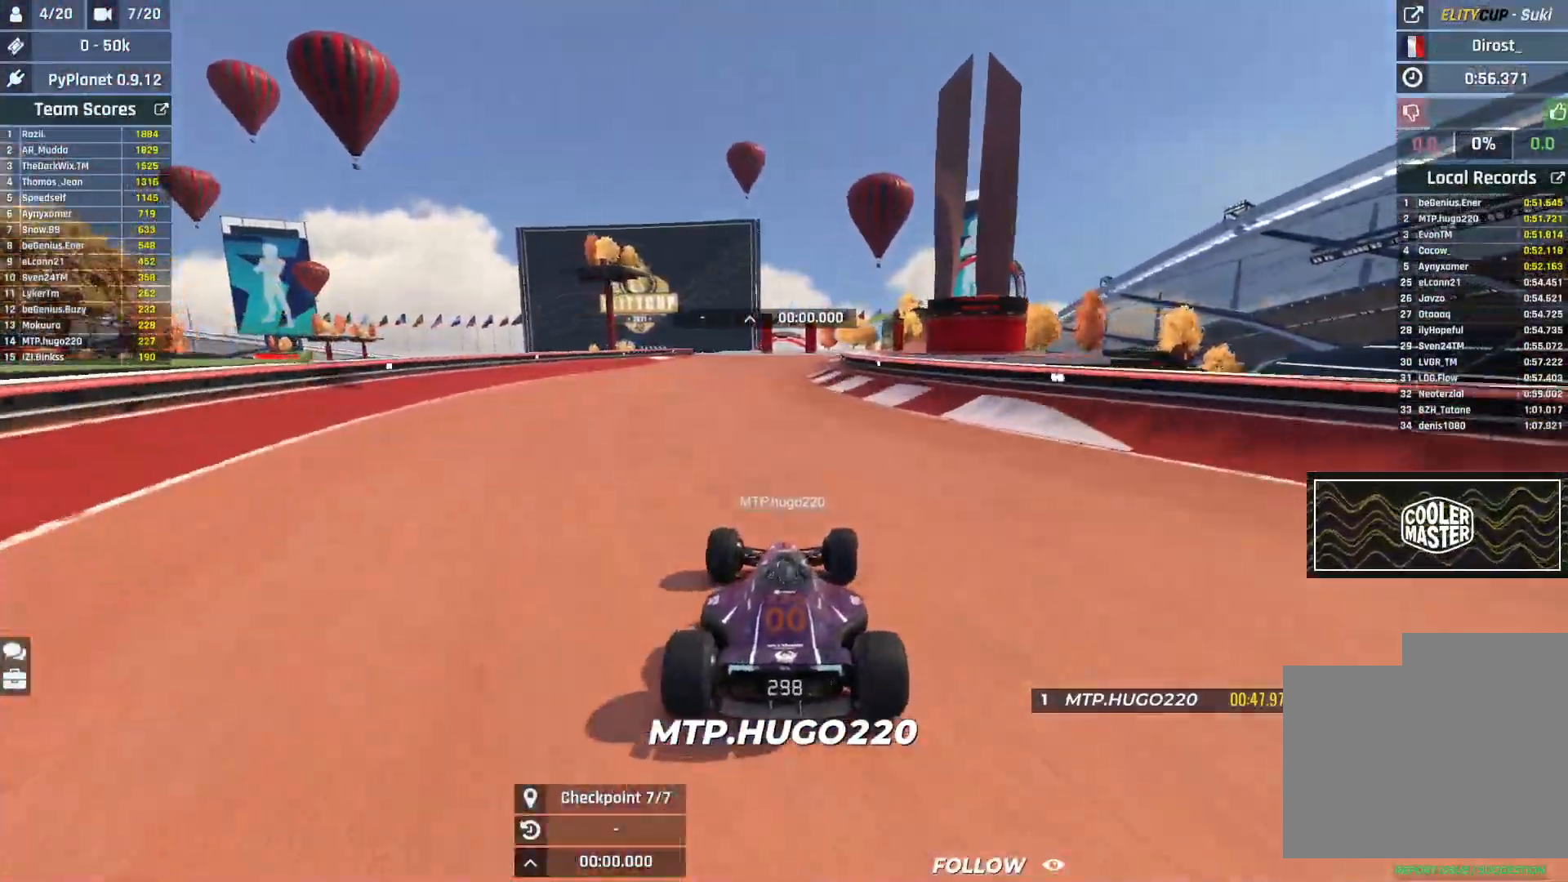
{"keys": ["up"], "events": [[317, "right", "up"], [350, "left", "down"], [500, "left", "up"]]}
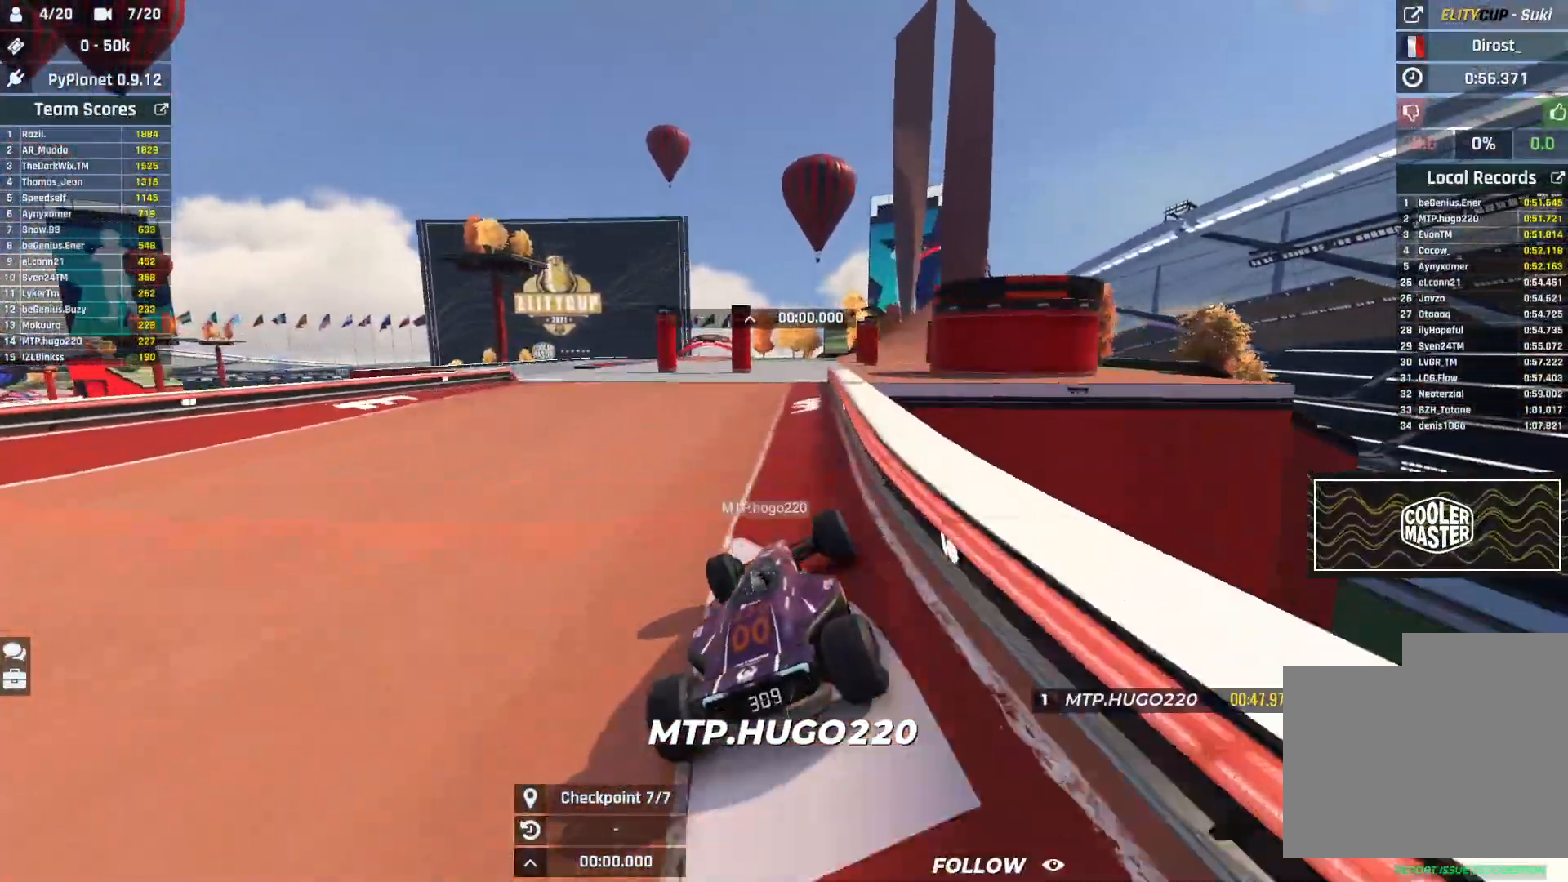
{"keys": ["right", "up"], "events": [[450, "right", "down"]]}
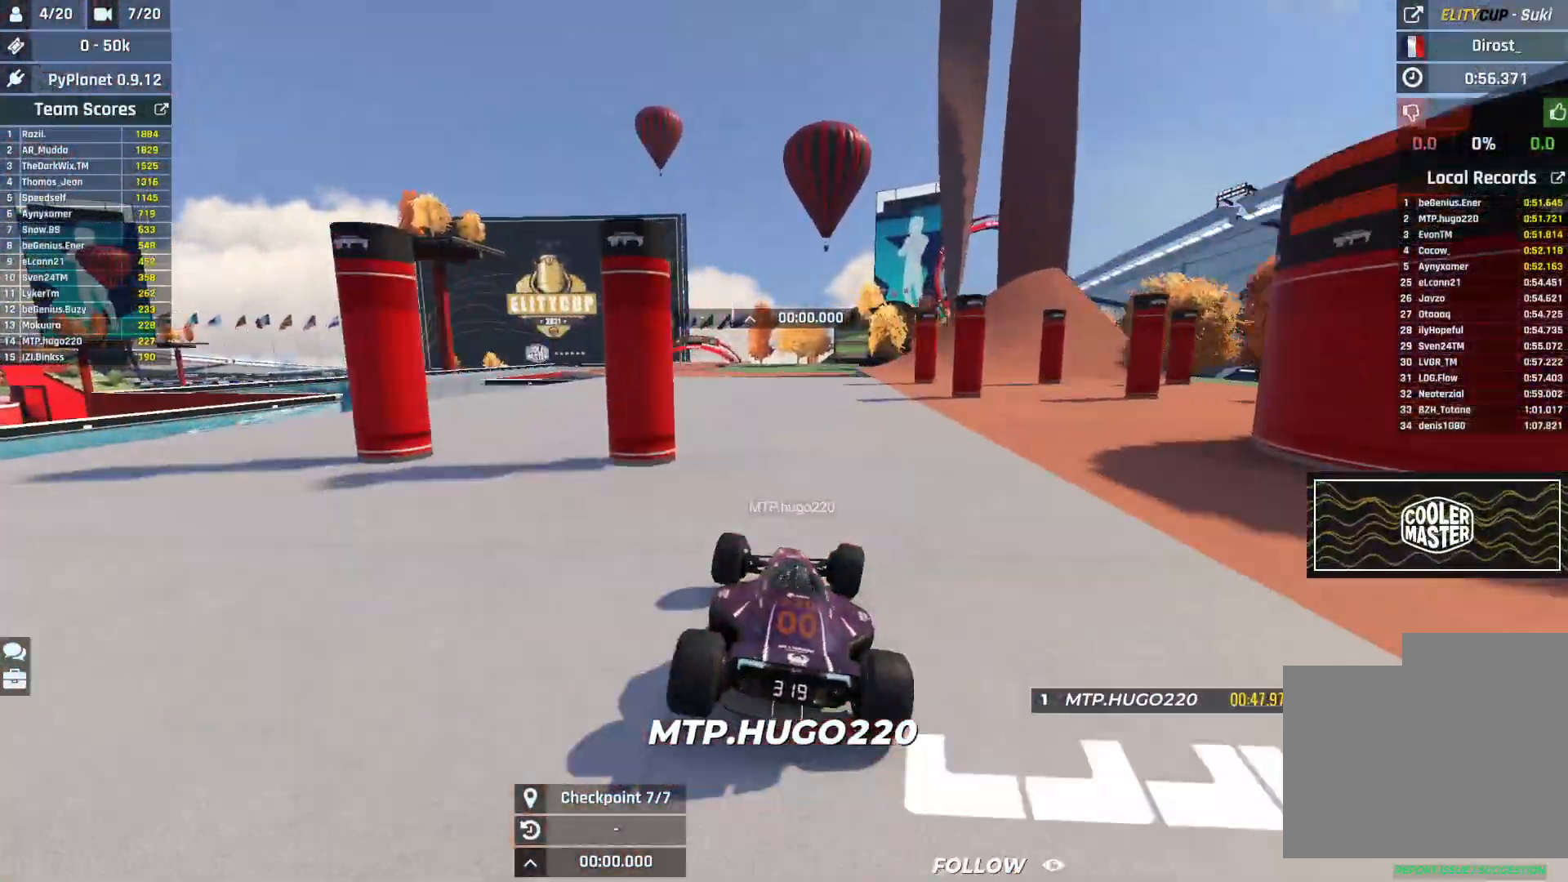
{"keys": ["right", "up"], "events": [[417, "right", "up"], [467, "right", "down"]]}
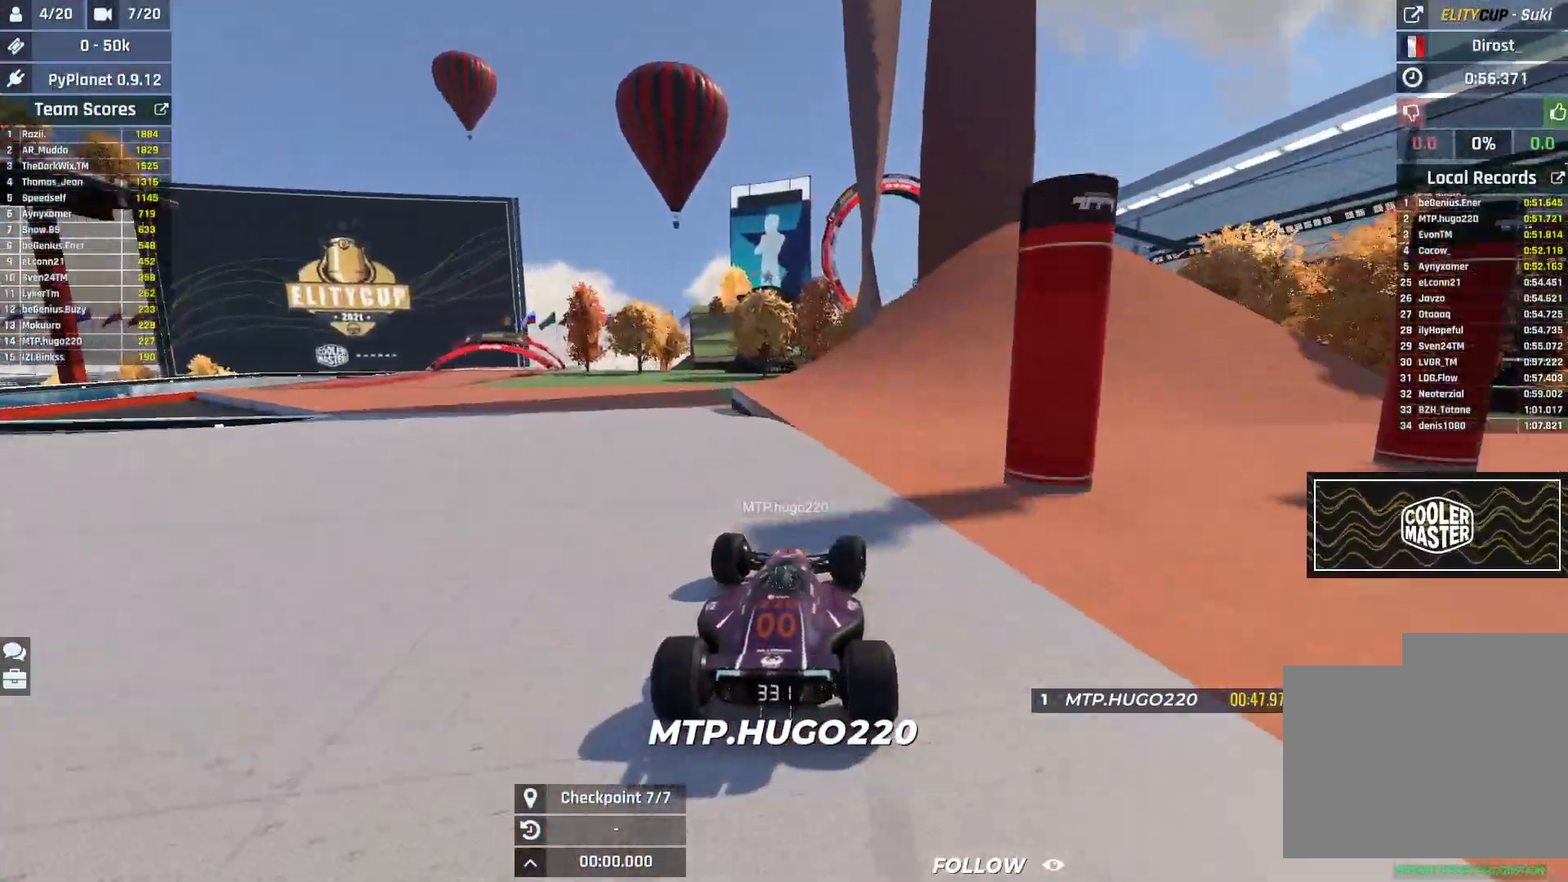
{"keys": ["up"], "events": [[167, "right", "up"], [300, "left", "down"], [383, "left", "up"]]}
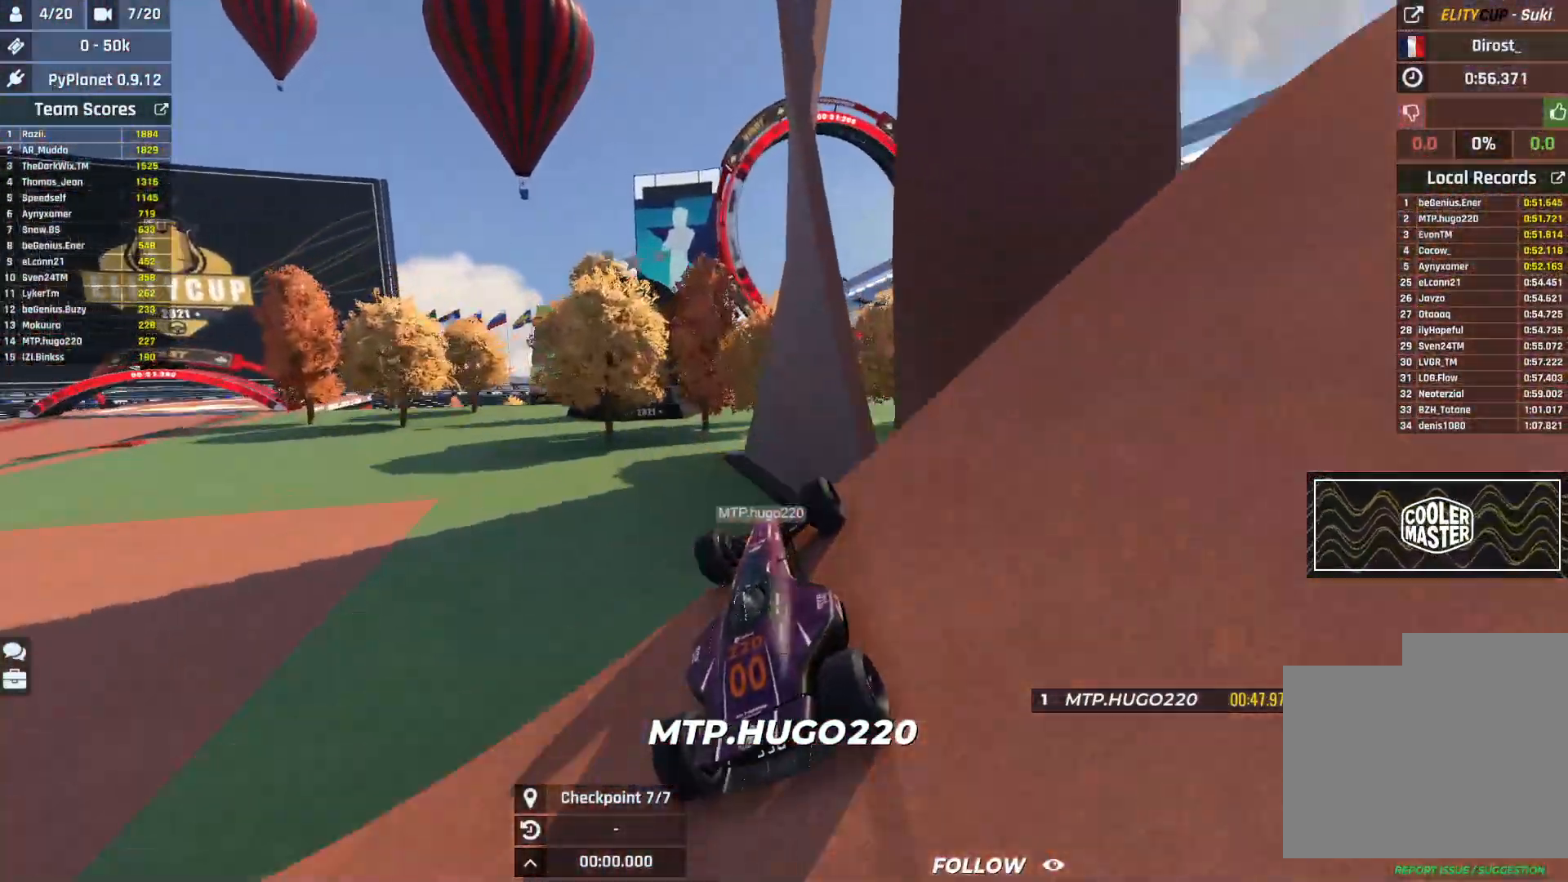
{"keys": ["up"], "events": []}
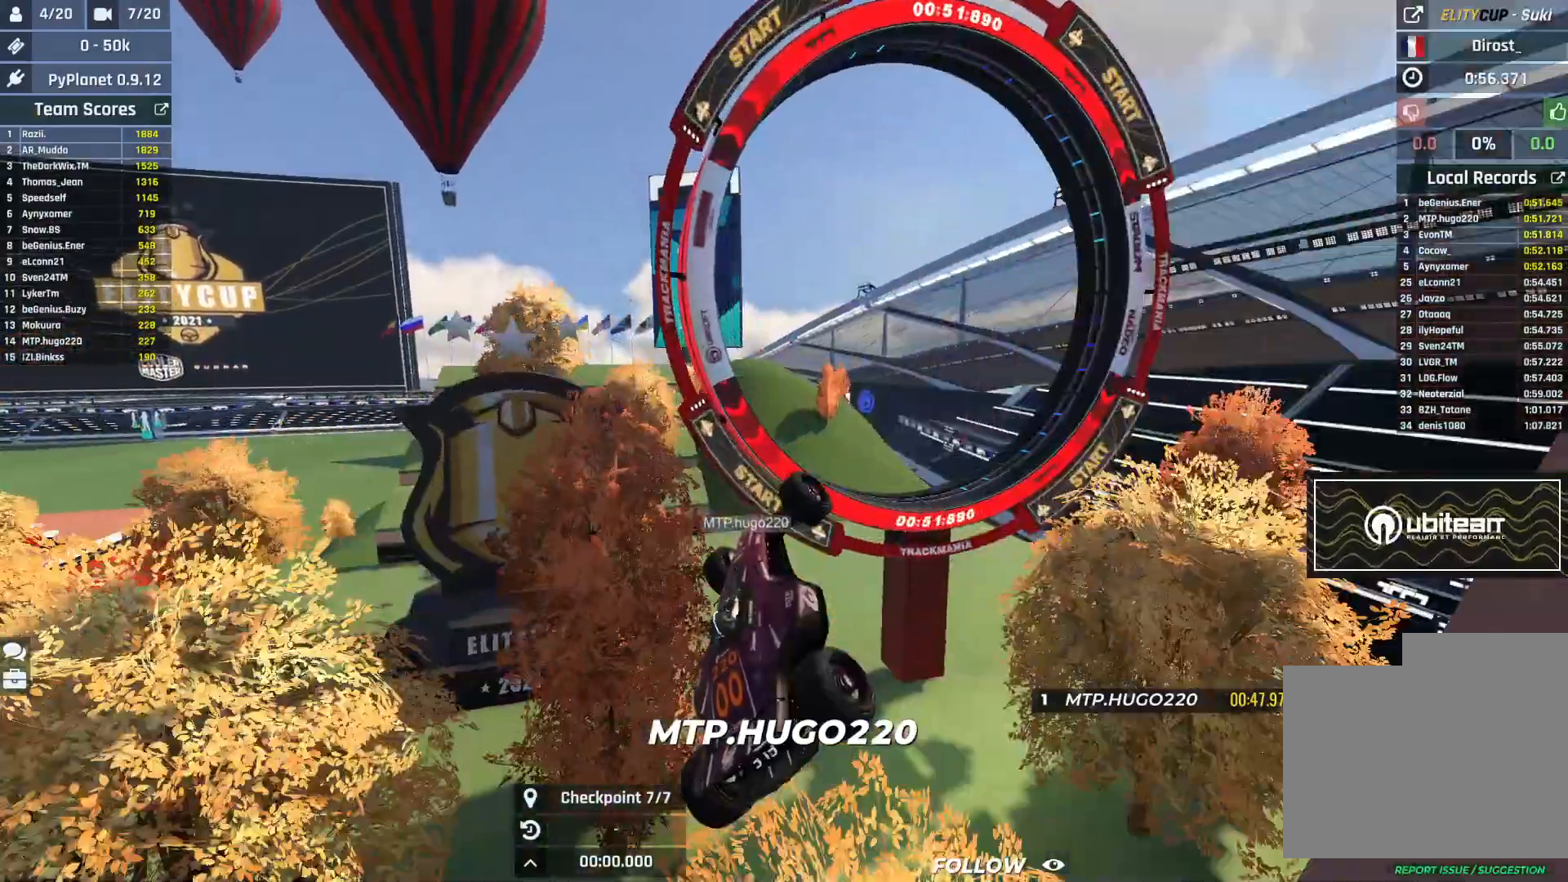
{"keys": ["up"], "events": []}
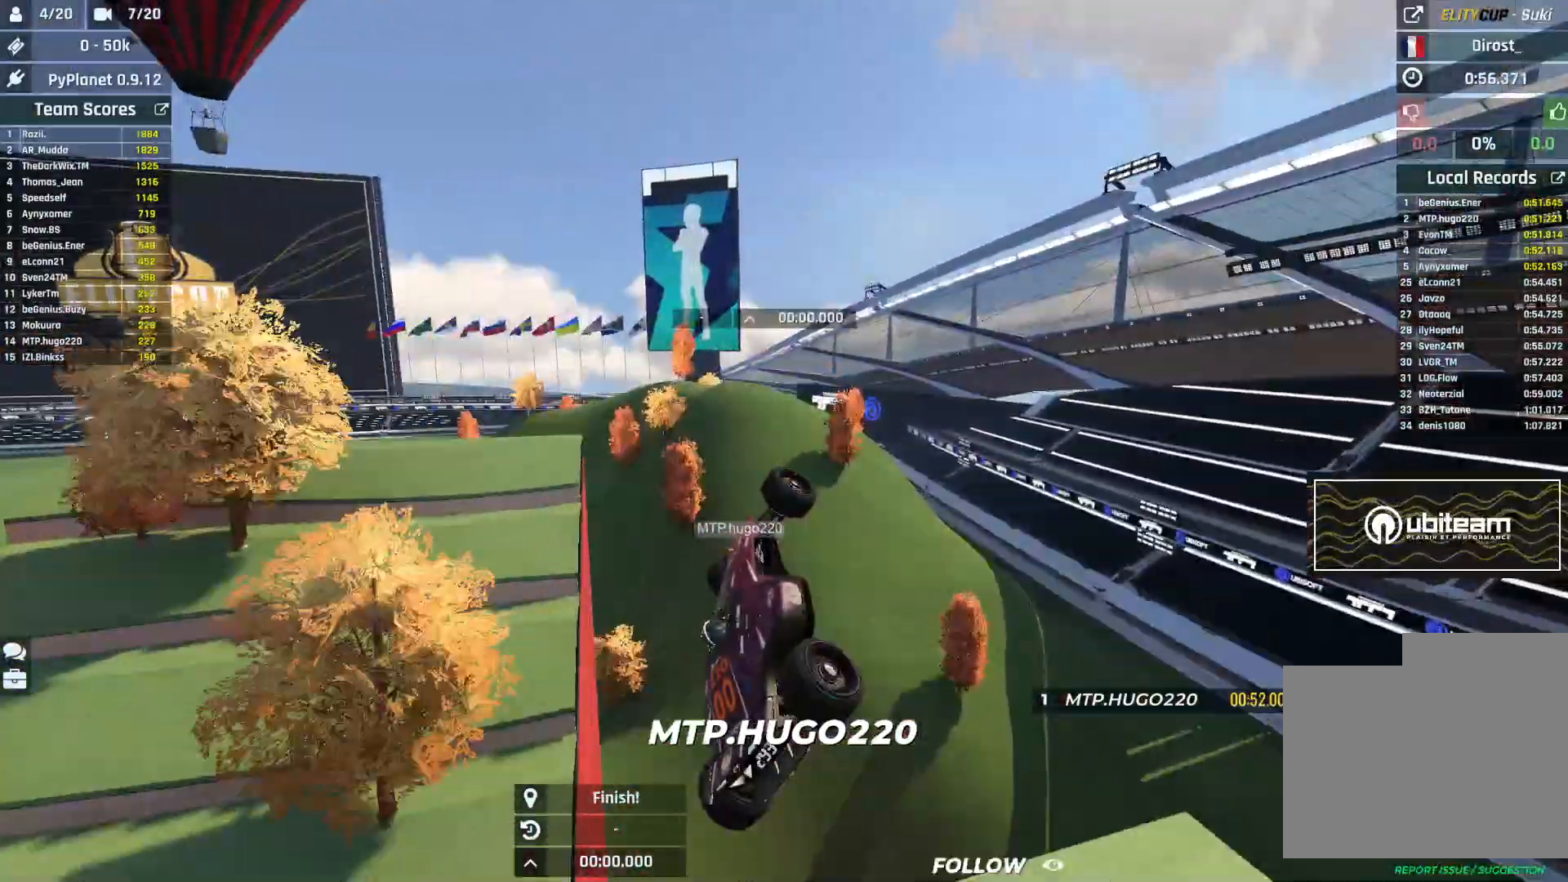
{"keys": ["up"], "events": []}